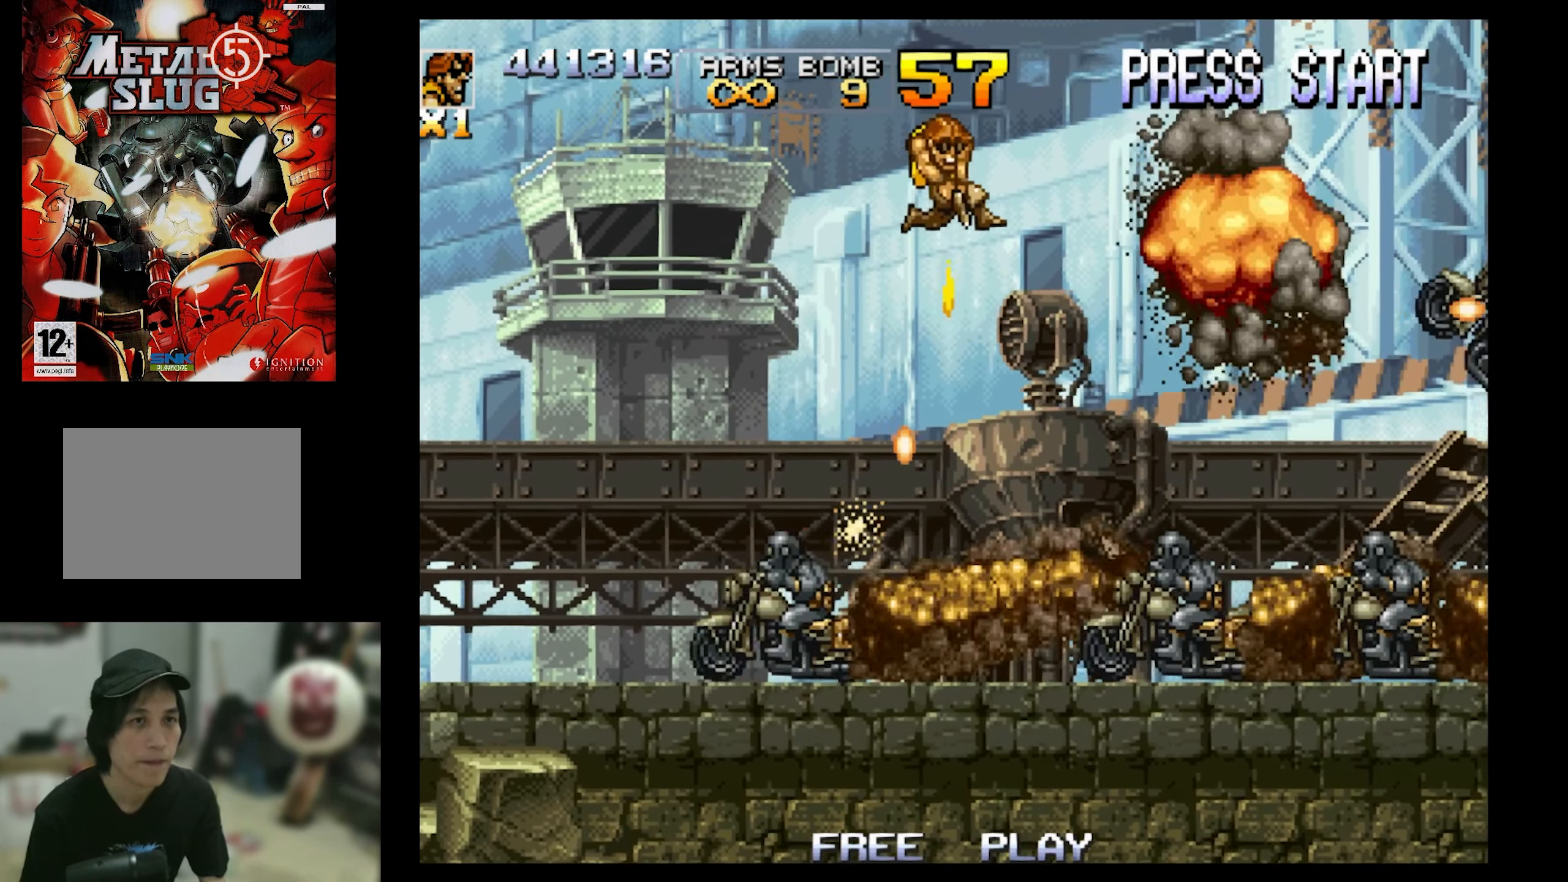
Gameplay with a controller (PlayStation layout); each line is a JSON object with the inputs held at the frame after it. "events" lists button and stick changes between this image and that frame as [ms after this image, input, new state], when the widget could be followed in between. Not read: L3 R3 left_stick right_stick.
{"buttons": ["SQUARE", "DPAD_DOWN", "DPAD_LEFT"], "events": [[16, "DPAD_RIGHT", "up"], [66, "DPAD_LEFT", "down"]]}
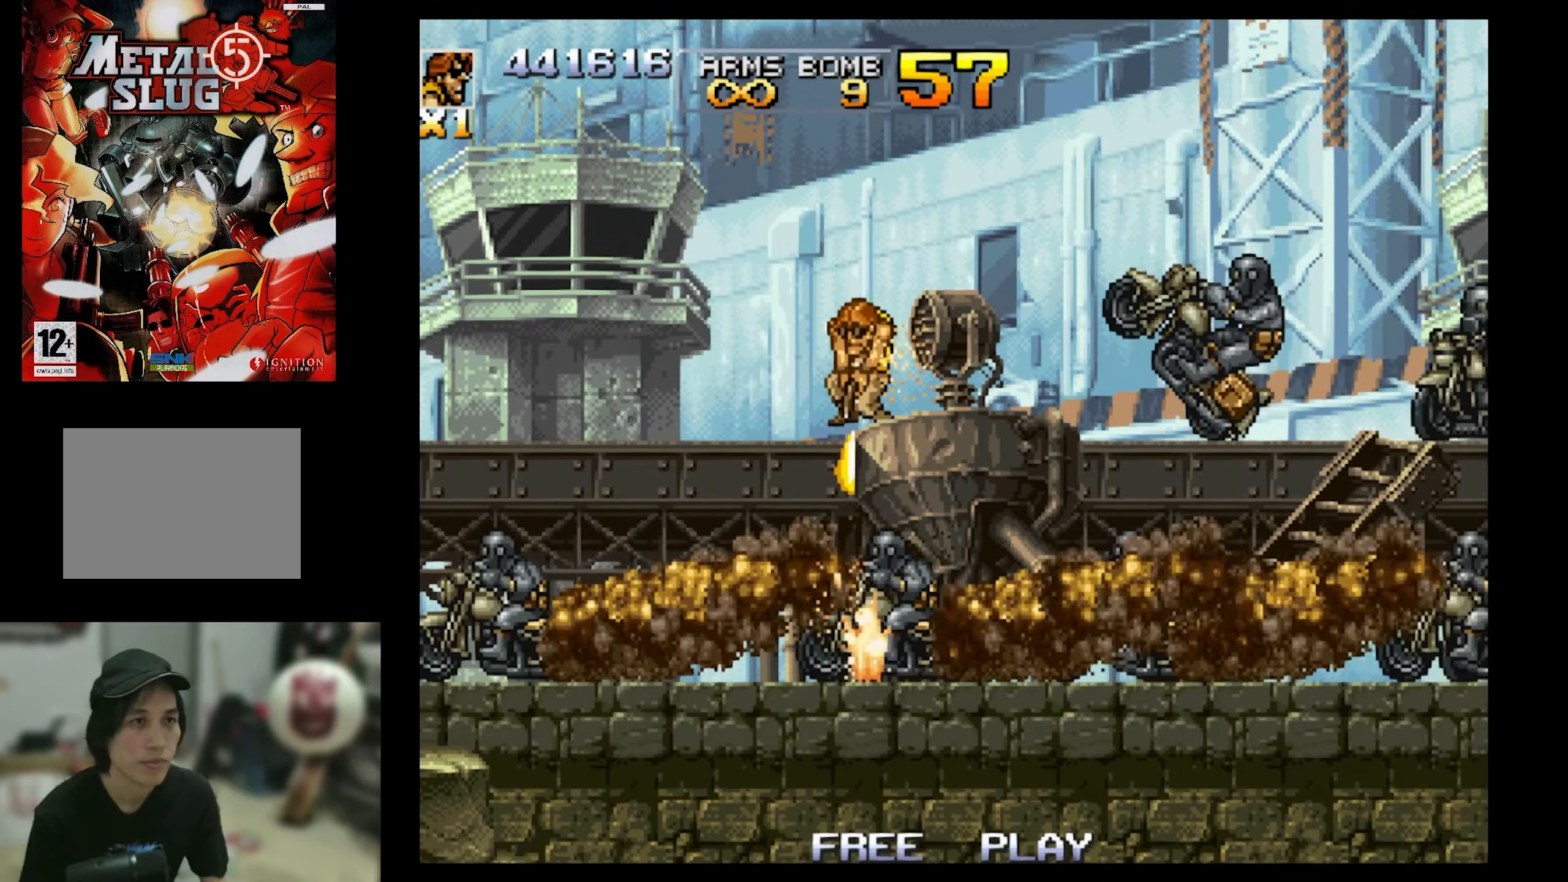
{"buttons": ["CIRCLE", "DPAD_RIGHT"], "events": [[17, "DPAD_DOWN", "up"], [17, "DPAD_LEFT", "up"], [67, "DPAD_RIGHT", "down"], [67, "SQUARE", "up"], [167, "DPAD_RIGHT", "up"], [233, "CIRCLE", "down"], [267, "CIRCLE", "up"], [333, "DPAD_DOWN", "down"], [333, "DPAD_LEFT", "down"], [450, "DPAD_DOWN", "up"], [450, "DPAD_LEFT", "up"], [450, "DPAD_RIGHT", "down"], [500, "CIRCLE", "down"]]}
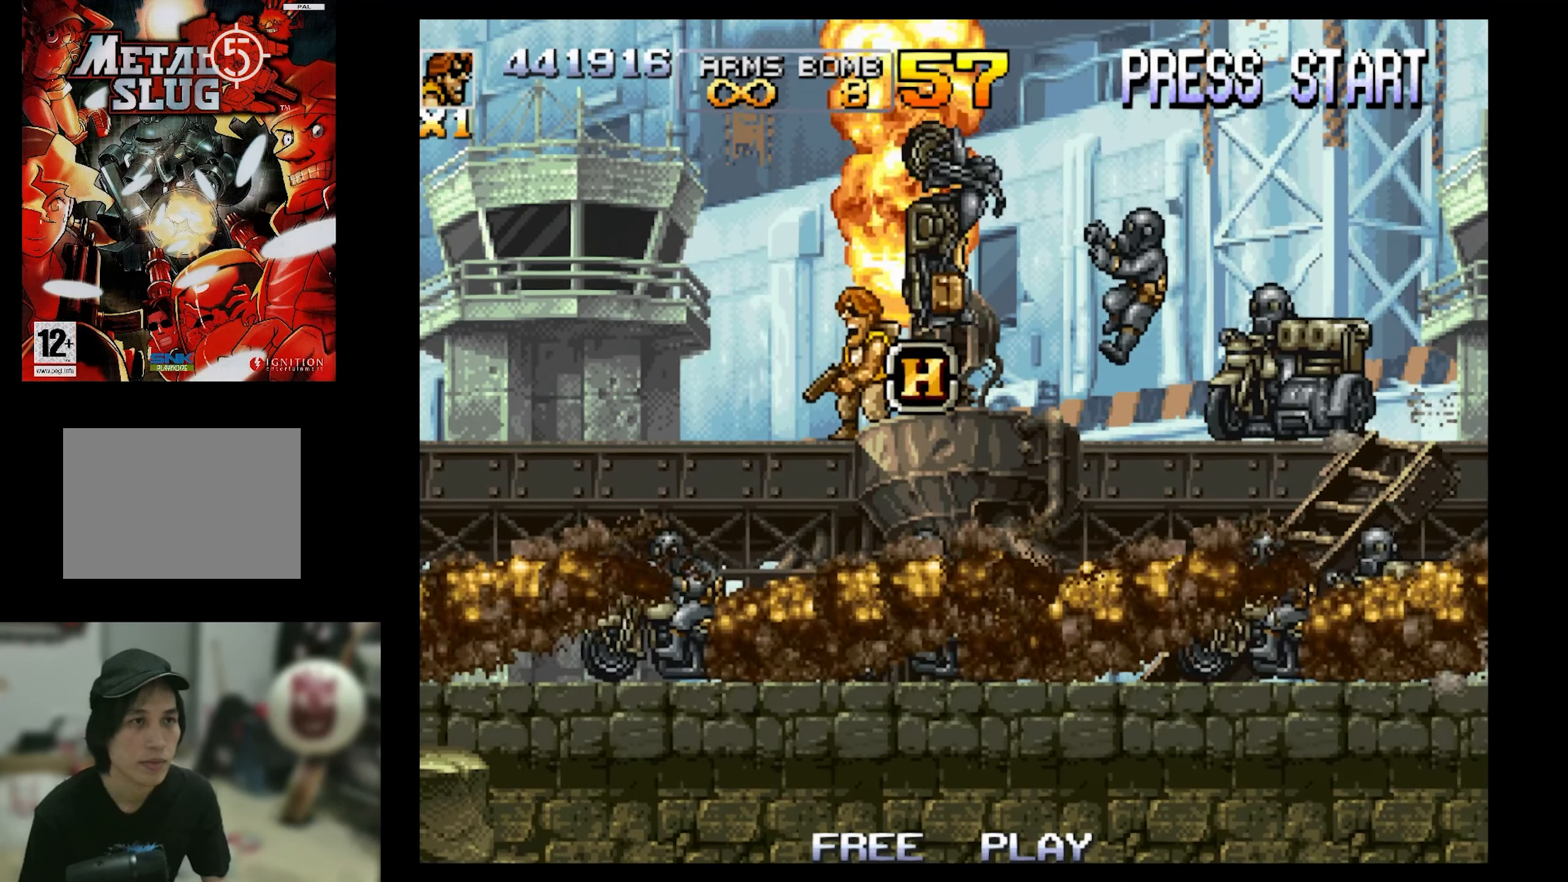
{"buttons": [], "events": [[117, "CIRCLE", "up"], [117, "DPAD_RIGHT", "up"], [200, "CIRCLE", "down"], [250, "CIRCLE", "up"], [367, "CIRCLE", "down"], [417, "CIRCLE", "up"]]}
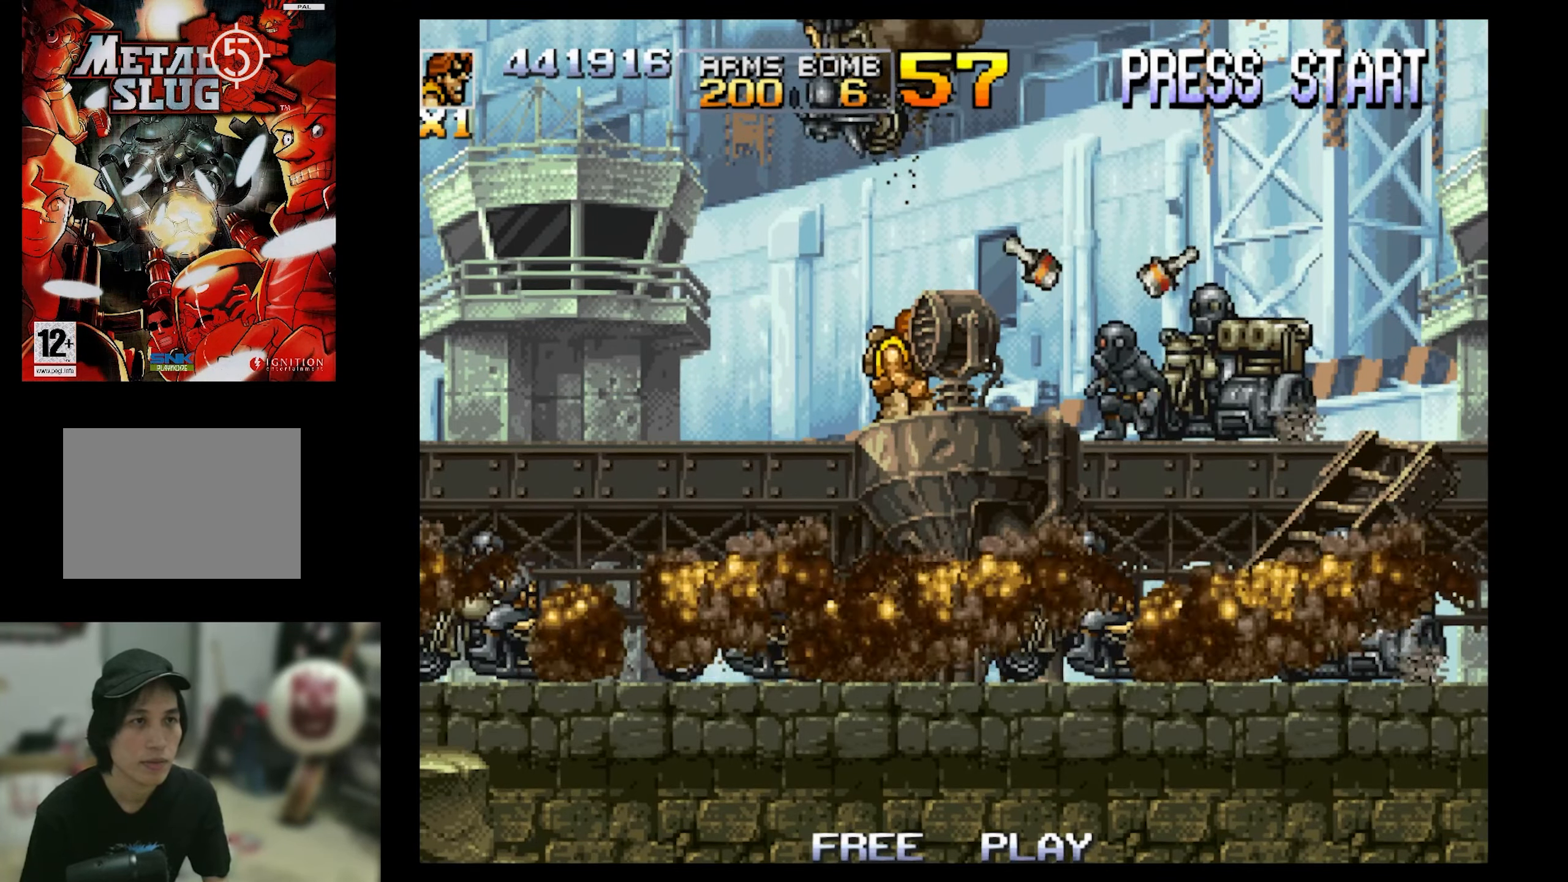
{"buttons": ["SQUARE", "DPAD_LEFT"], "events": [[50, "CIRCLE", "down"], [100, "CIRCLE", "up"], [100, "DPAD_LEFT", "down"], [217, "SQUARE", "down"]]}
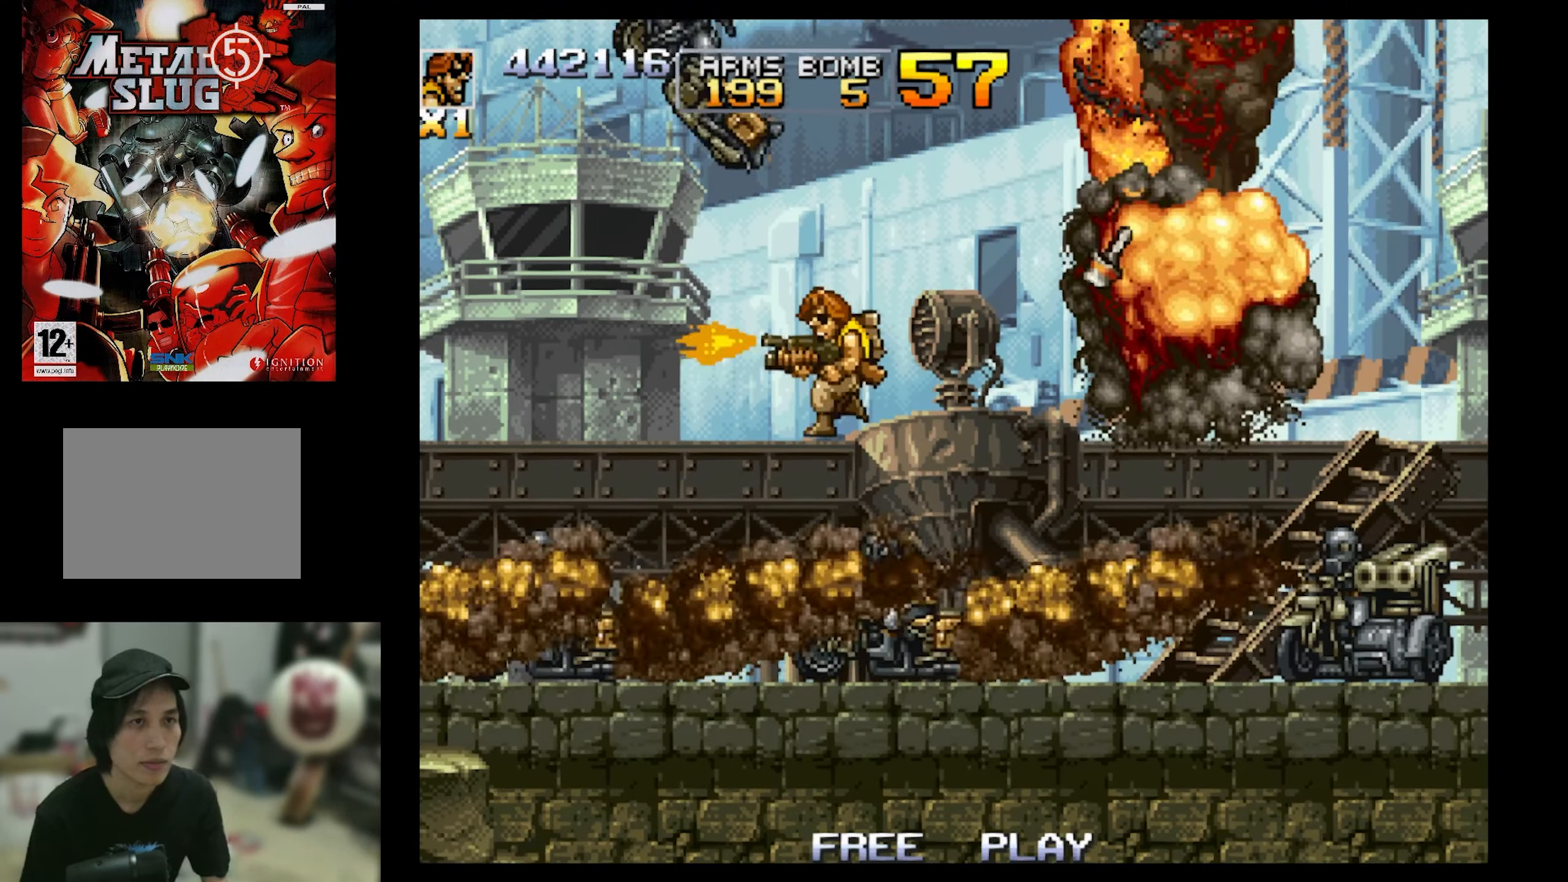
{"buttons": ["SQUARE", "DPAD_DOWN", "DPAD_RIGHT"], "events": [[50, "DPAD_LEFT", "up"], [50, "DPAD_RIGHT", "down"], [283, "CROSS", "down"], [283, "DPAD_DOWN", "down"], [450, "CROSS", "up"]]}
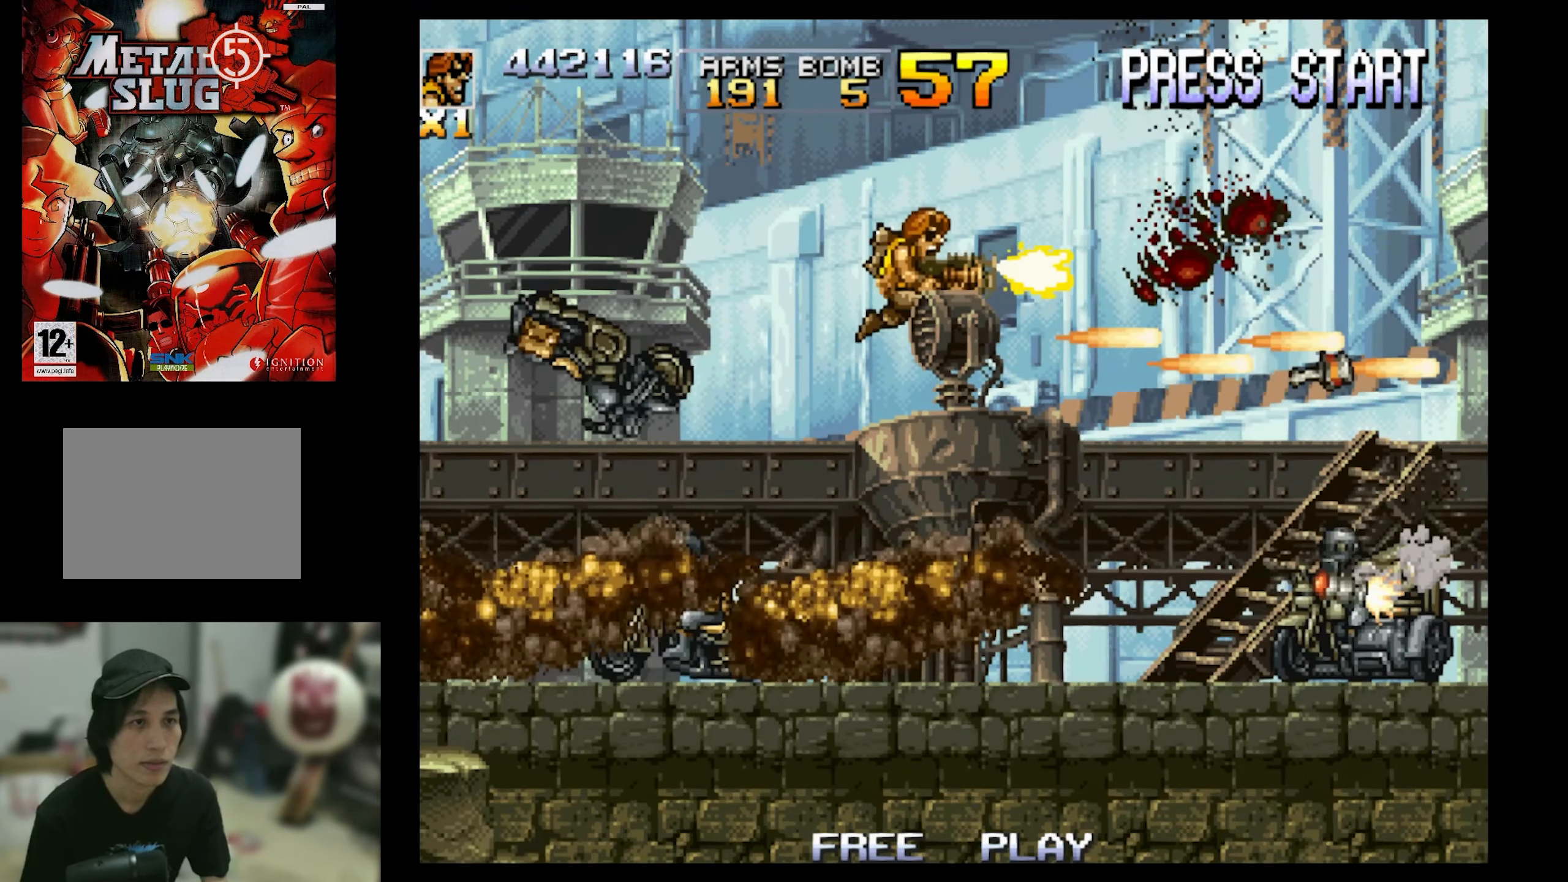
{"buttons": ["SQUARE", "DPAD_DOWN", "DPAD_RIGHT"], "events": [[50, "CROSS", "down"], [183, "CROSS", "up"], [183, "DPAD_DOWN", "up"], [317, "DPAD_DOWN", "down"]]}
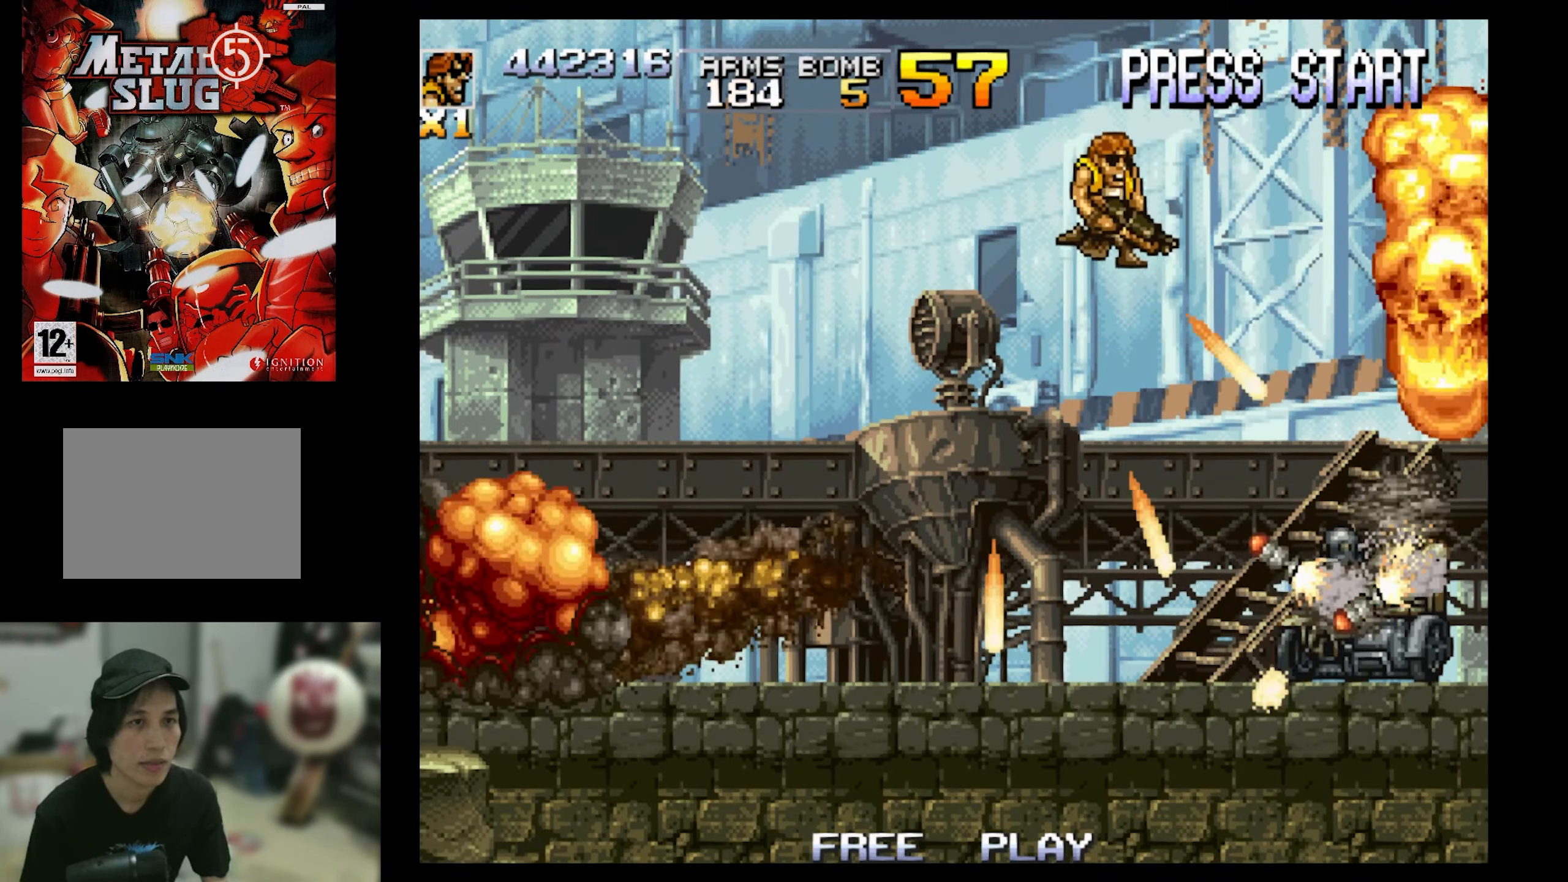
{"buttons": ["CROSS", "SQUARE", "DPAD_DOWN", "DPAD_RIGHT"], "events": [[33, "DPAD_DOWN", "up"], [133, "DPAD_RIGHT", "up"], [267, "DPAD_RIGHT", "down"], [433, "CROSS", "down"], [500, "DPAD_DOWN", "down"]]}
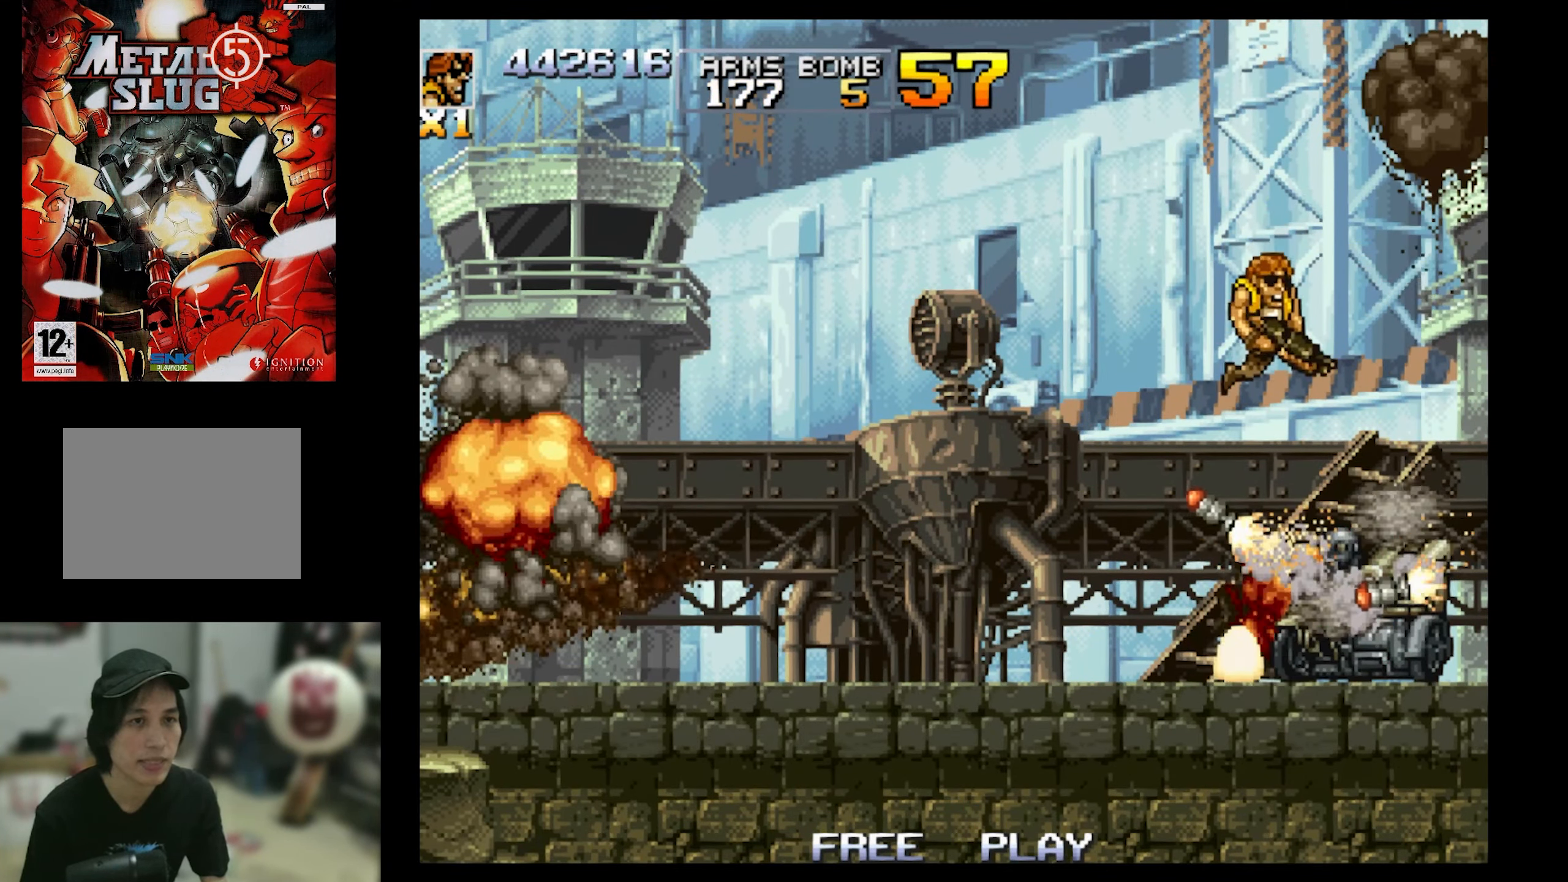
{"buttons": ["SQUARE", "DPAD_DOWN", "DPAD_LEFT"], "events": [[67, "CROSS", "up"], [133, "CROSS", "down"], [267, "CROSS", "up"], [333, "CROSS", "down"], [450, "CROSS", "up"], [450, "DPAD_RIGHT", "up"], [500, "DPAD_LEFT", "down"]]}
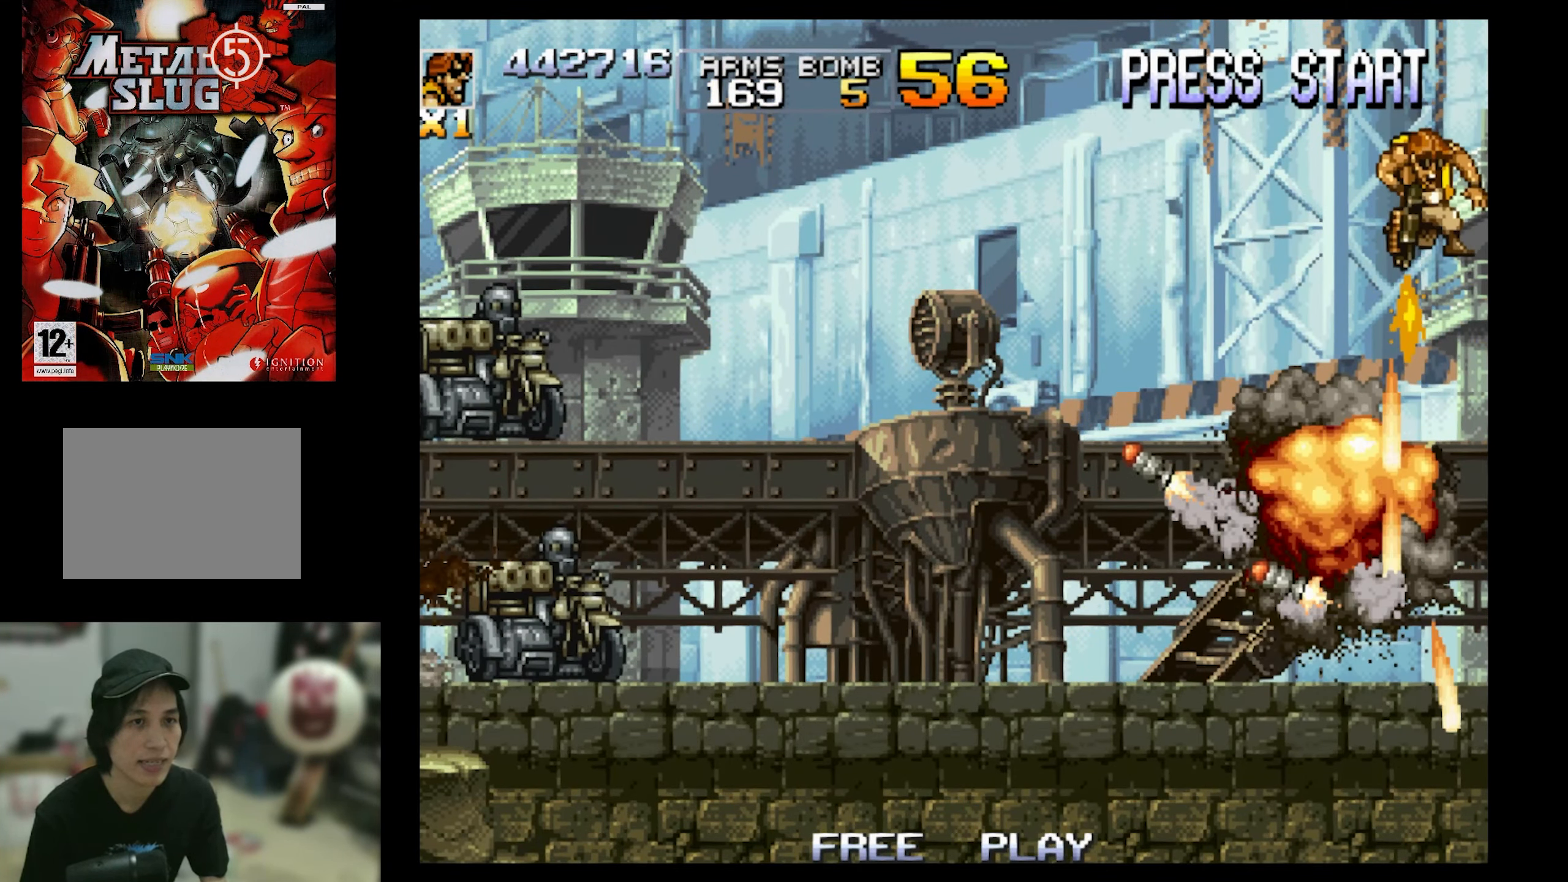
{"buttons": ["SQUARE"], "events": [[183, "DPAD_DOWN", "up"], [350, "DPAD_LEFT", "up"]]}
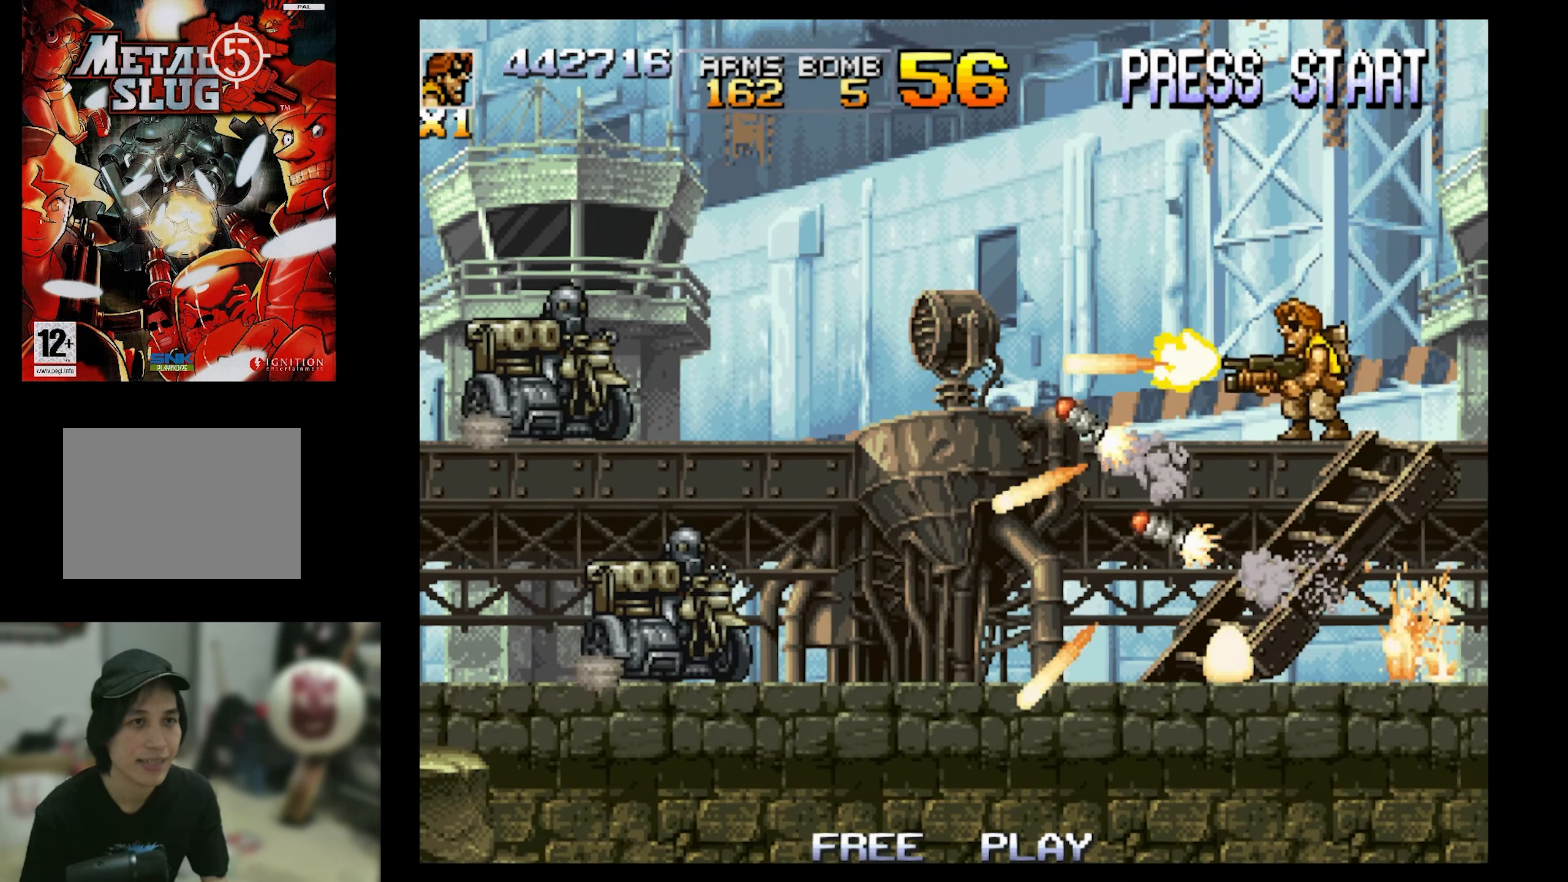
{"buttons": ["SQUARE", "DPAD_DOWN"], "events": [[183, "DPAD_DOWN", "down"]]}
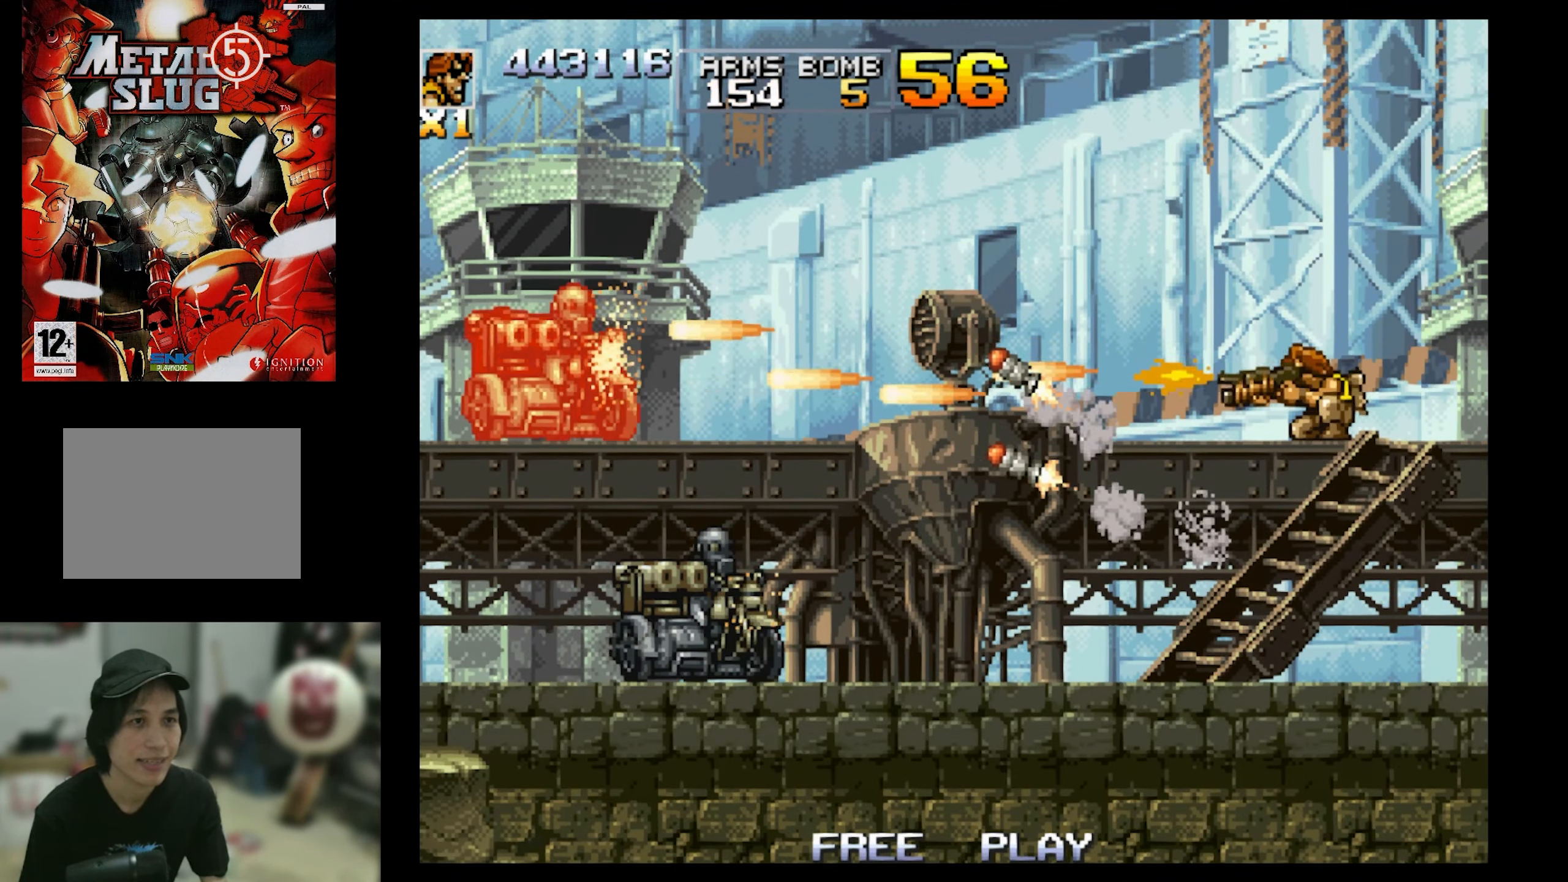
{"buttons": ["SQUARE", "DPAD_LEFT"], "events": [[367, "DPAD_LEFT", "down"], [484, "DPAD_DOWN", "up"]]}
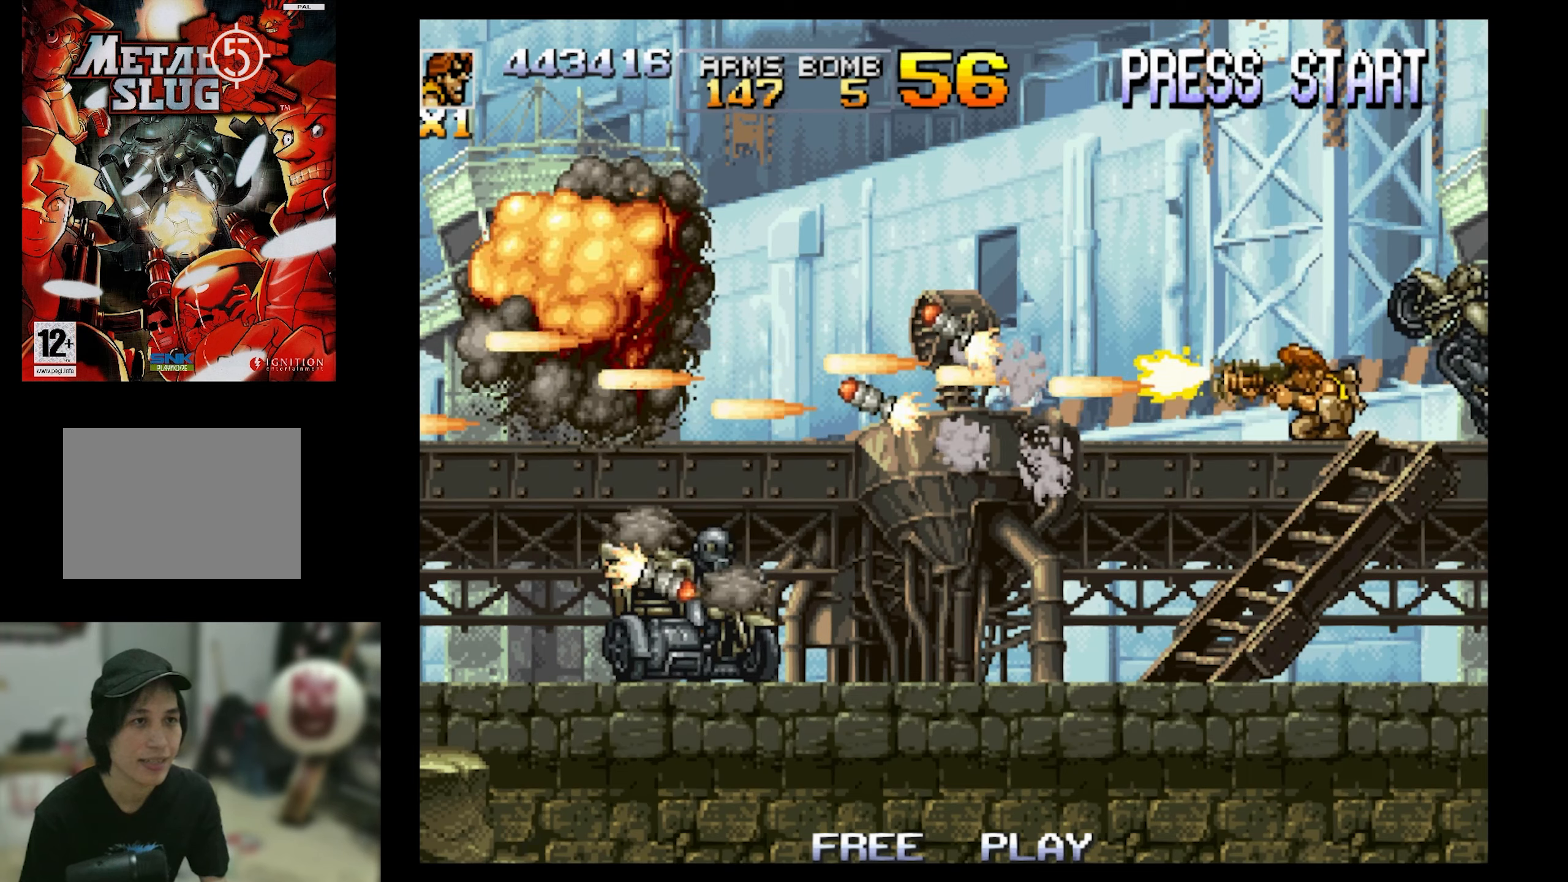
{"buttons": ["SQUARE", "DPAD_DOWN", "DPAD_RIGHT"], "events": [[284, "CROSS", "down"], [384, "DPAD_DOWN", "down"], [450, "CROSS", "up"], [450, "DPAD_LEFT", "up"], [450, "DPAD_RIGHT", "down"]]}
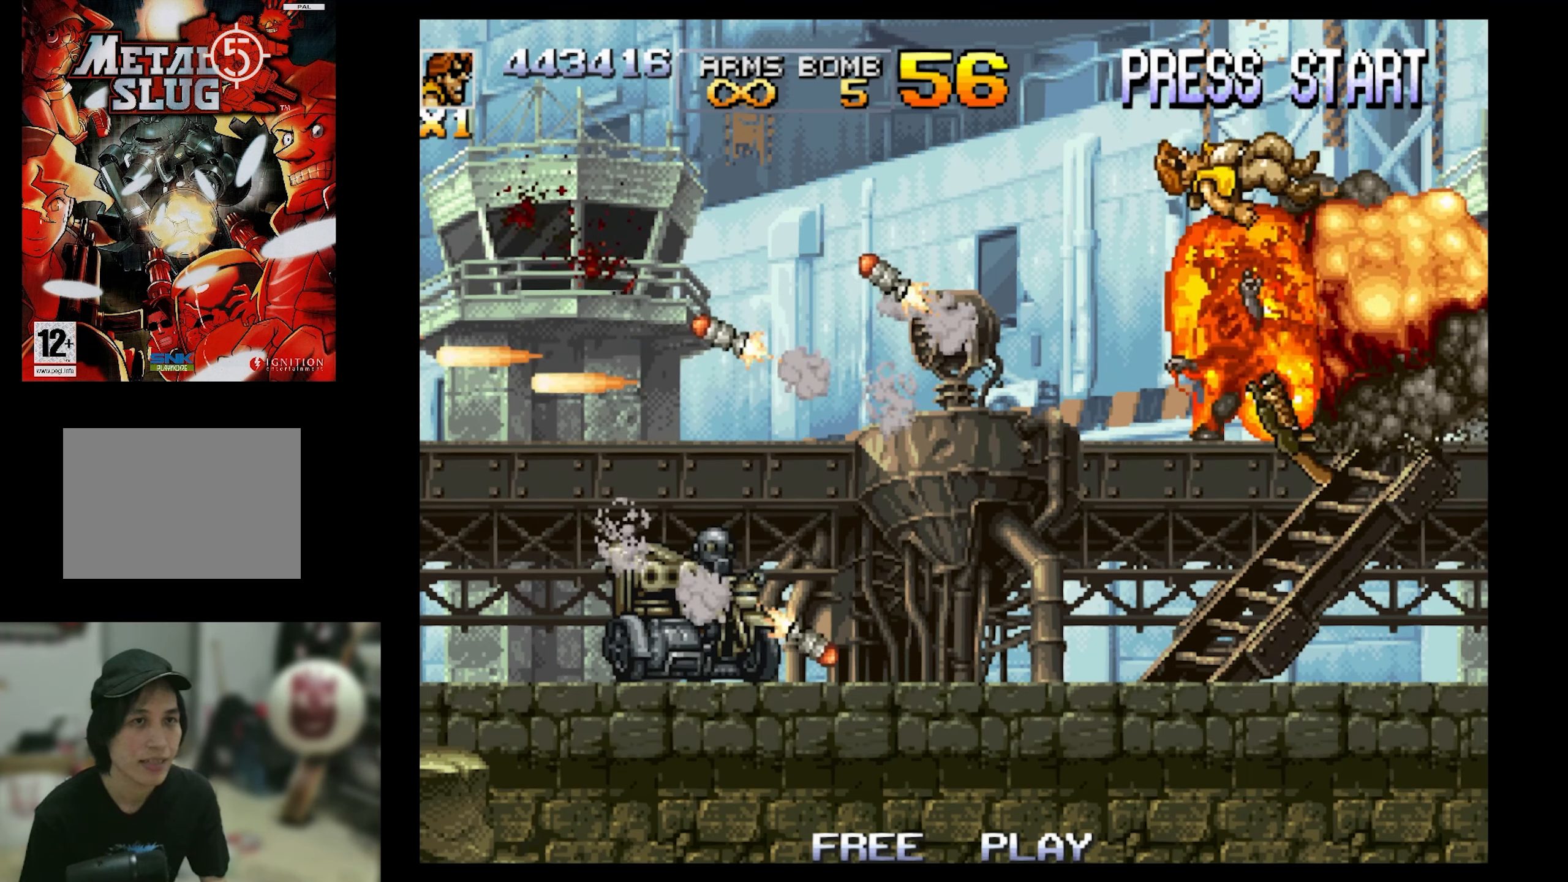
{"buttons": ["SQUARE"], "events": [[84, "CROSS", "down"], [134, "DPAD_DOWN", "up"], [184, "DPAD_RIGHT", "up"], [250, "CROSS", "up"], [250, "SQUARE", "up"], [450, "SQUARE", "down"]]}
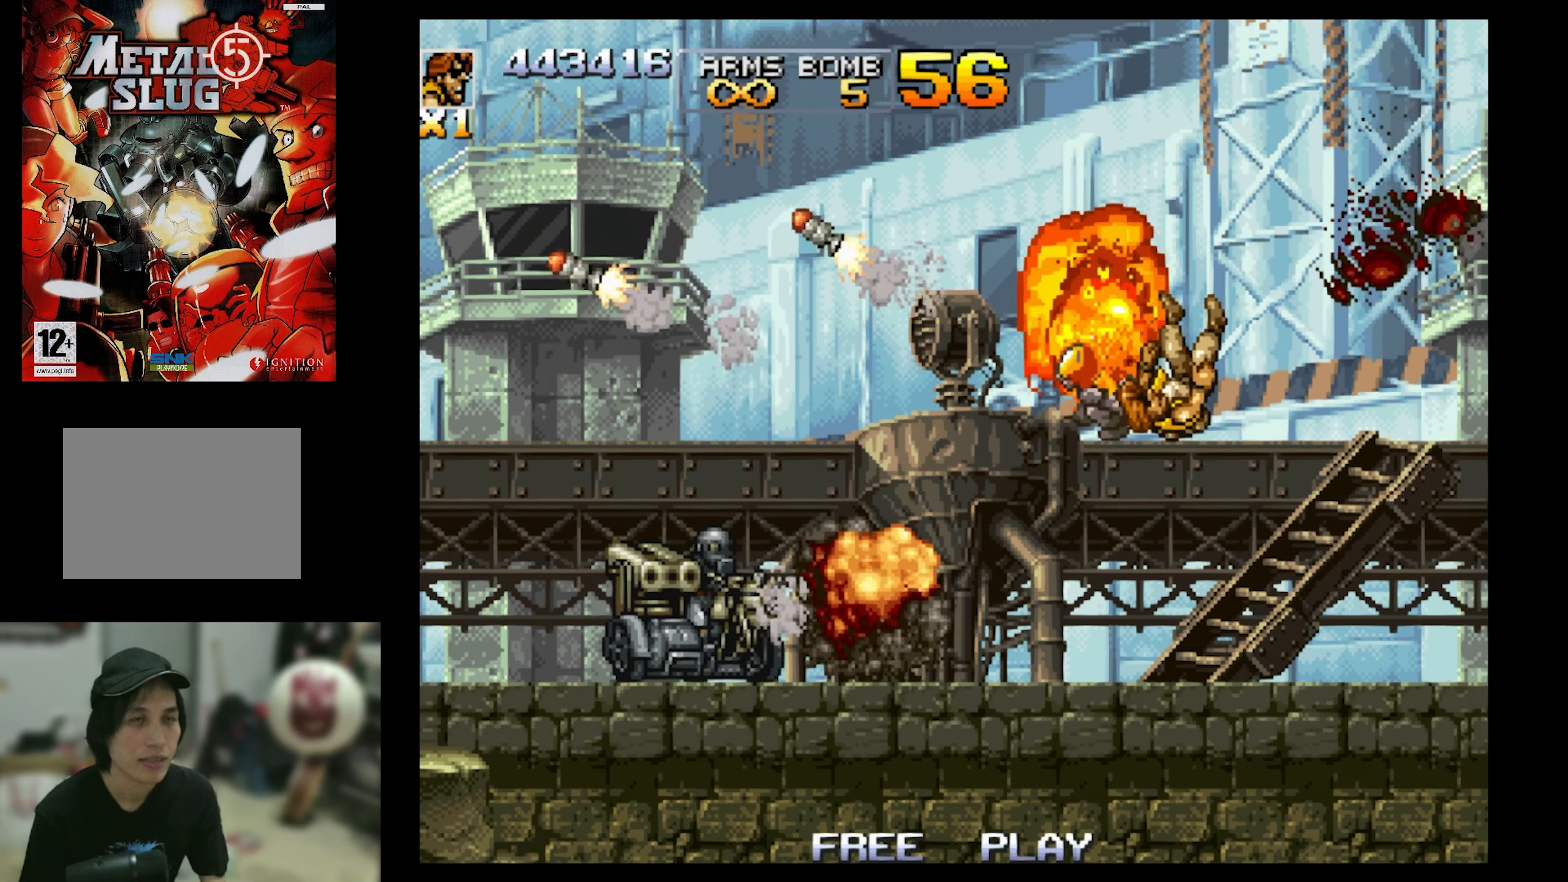
{"buttons": [], "events": [[117, "SQUARE", "up"]]}
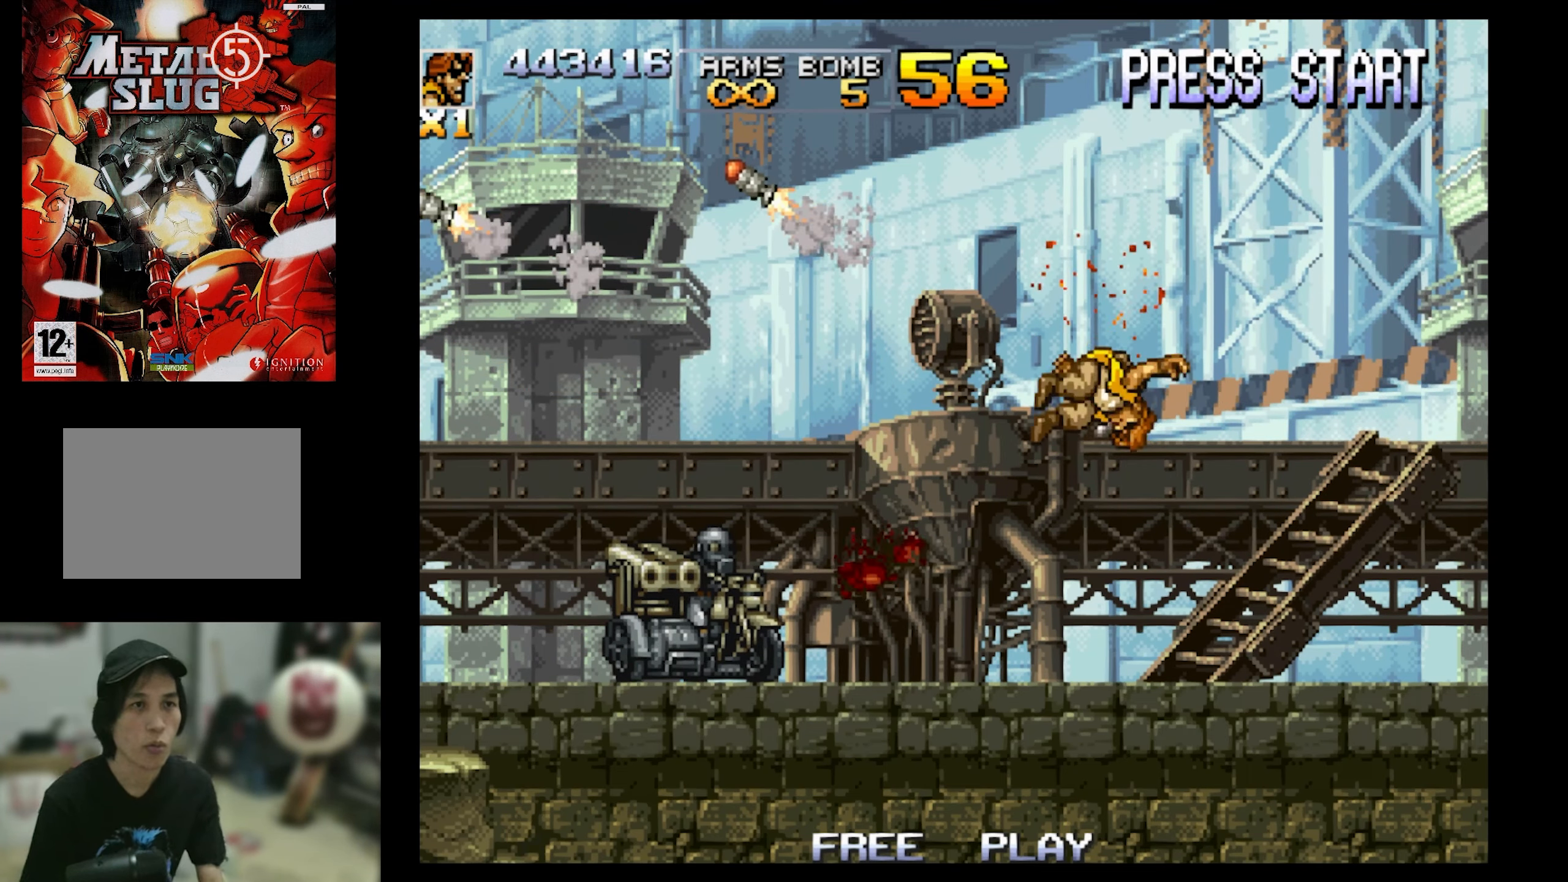
{"buttons": [], "events": []}
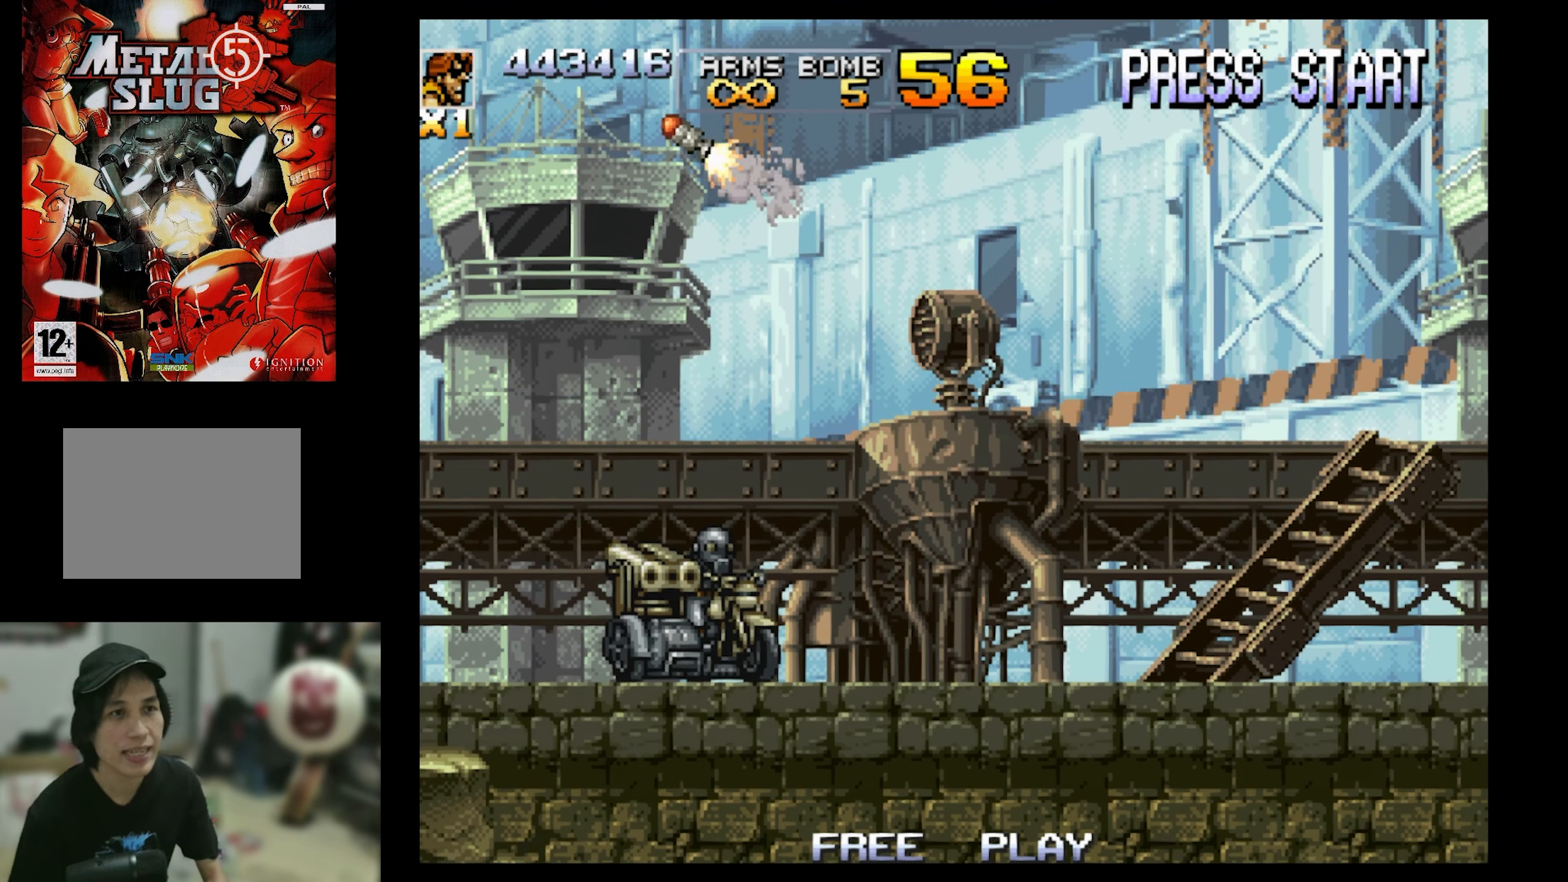
{"buttons": [], "events": [[200, "SQUARE", "down"], [367, "SQUARE", "up"]]}
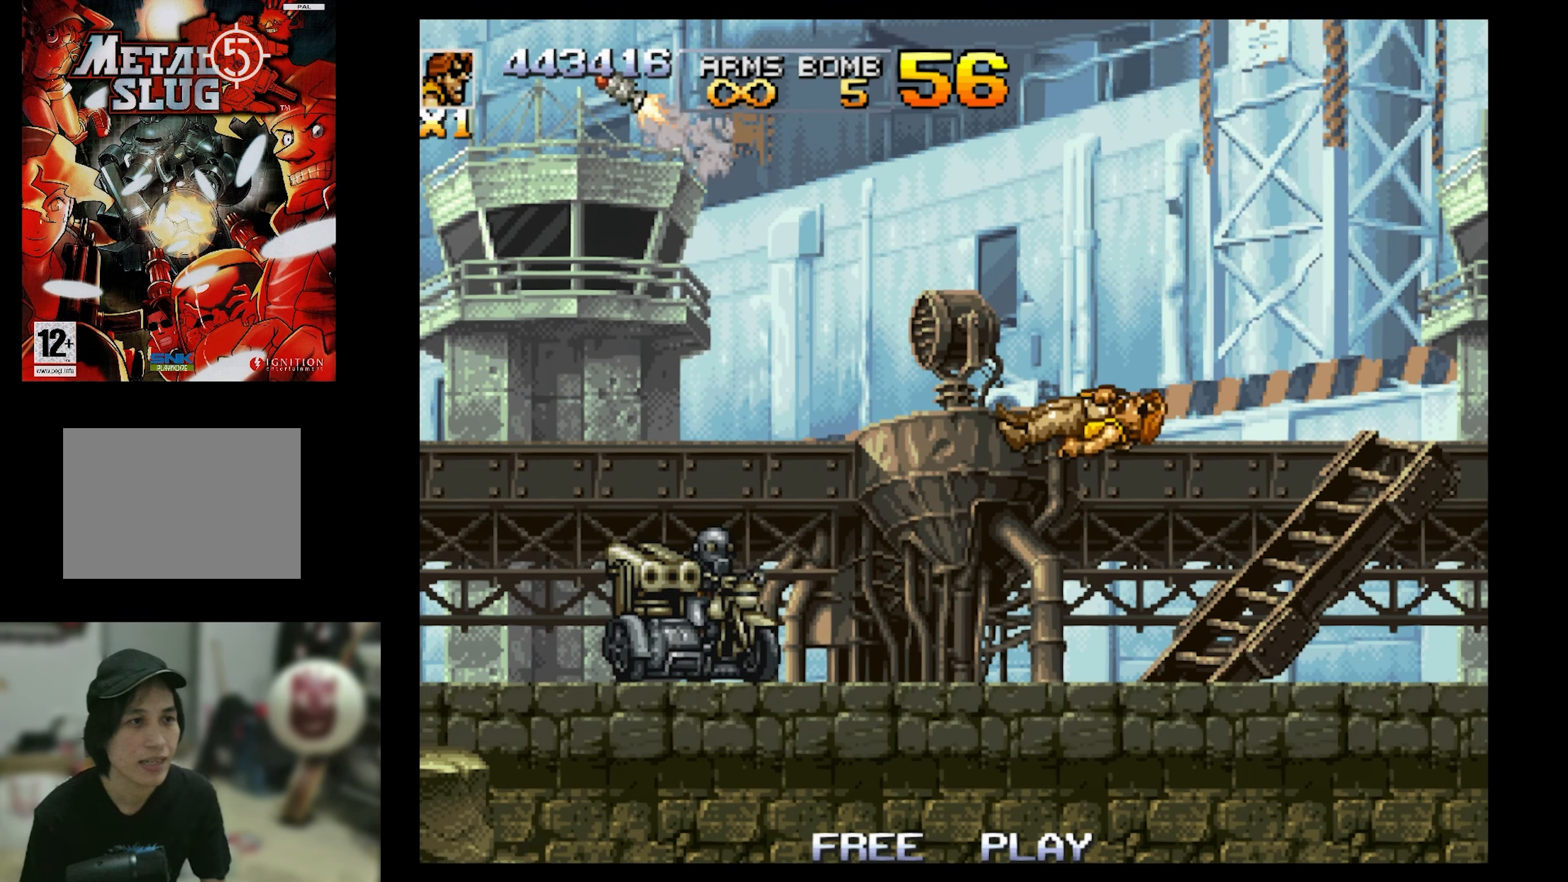
{"buttons": ["SQUARE"], "events": [[34, "SQUARE", "down"]]}
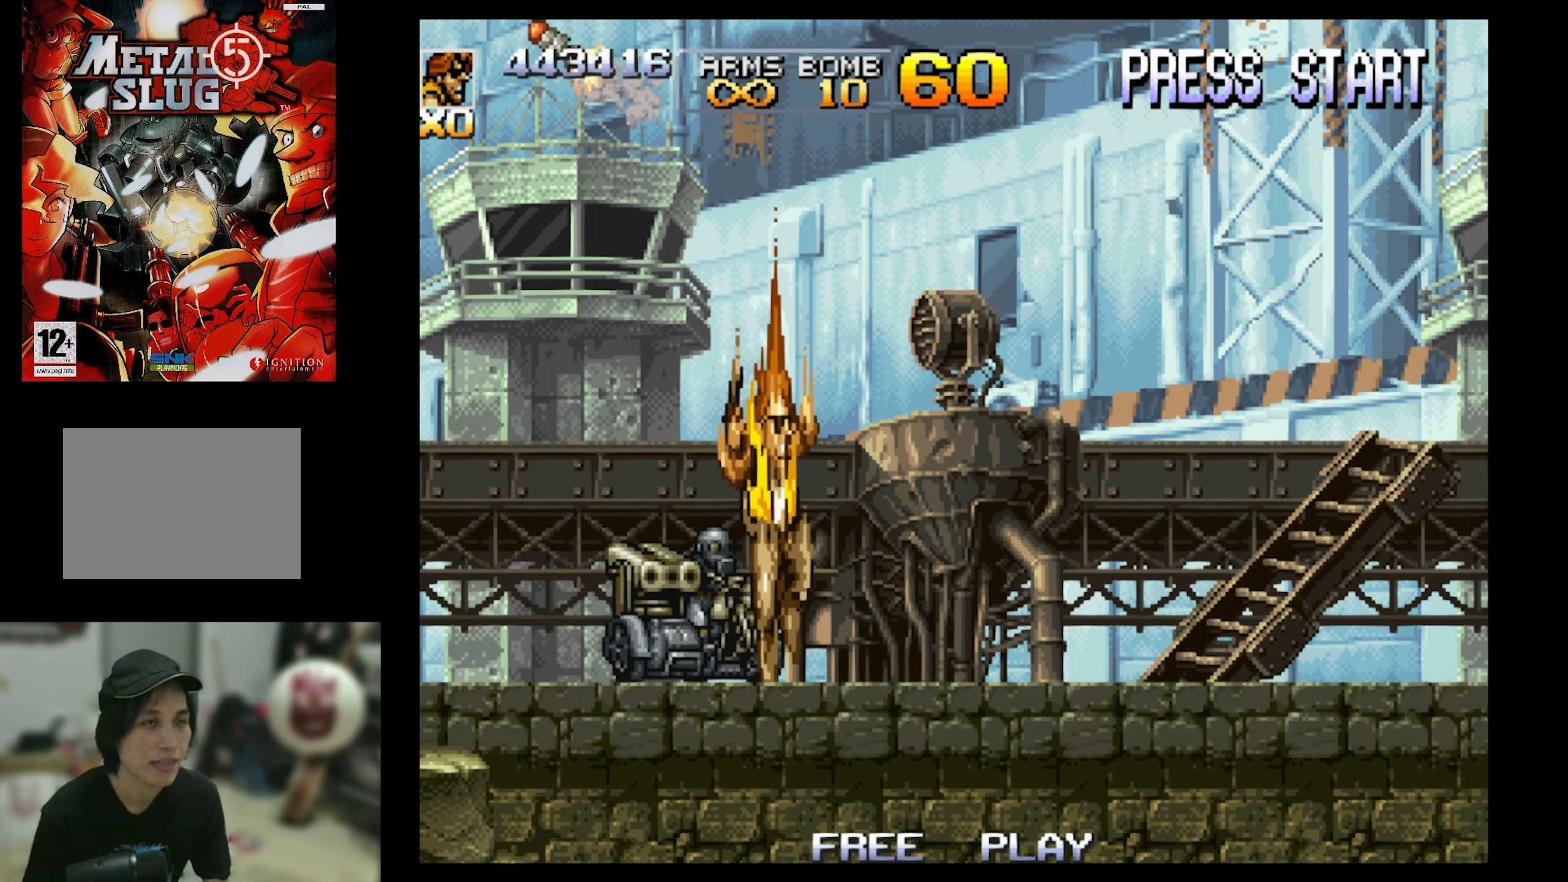
{"buttons": ["CROSS", "SQUARE", "DPAD_DOWN"], "events": [[17, "SQUARE", "up"], [300, "DPAD_LEFT", "down"], [417, "CROSS", "down"], [450, "DPAD_DOWN", "down"], [450, "DPAD_LEFT", "up"], [450, "SQUARE", "down"]]}
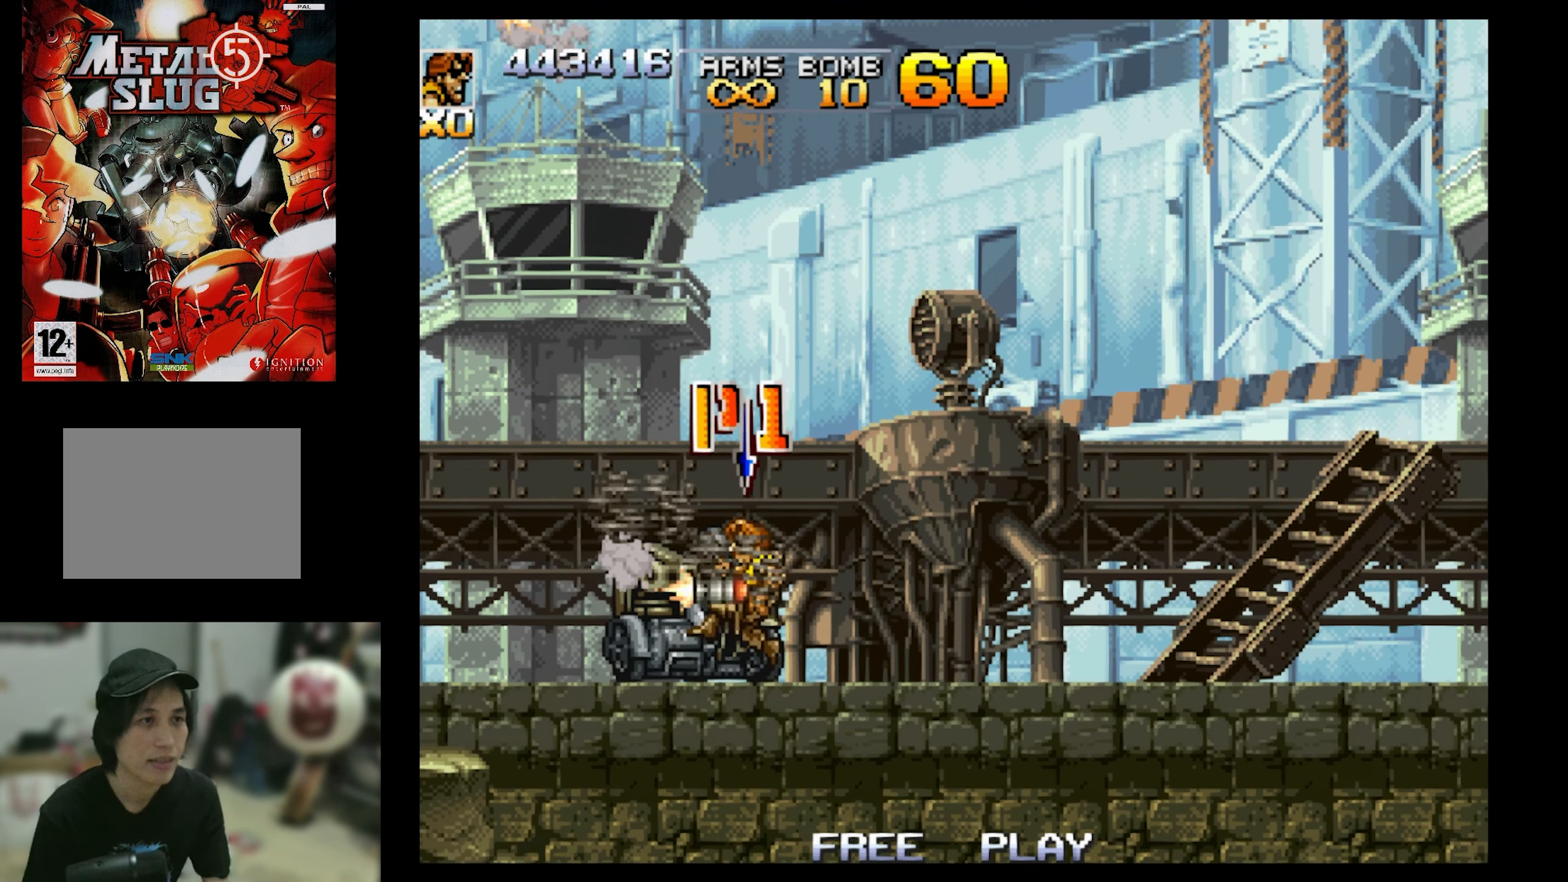
{"buttons": ["SQUARE", "DPAD_LEFT"], "events": [[17, "CROSS", "up"], [84, "DPAD_LEFT", "down"], [200, "DPAD_DOWN", "up"]]}
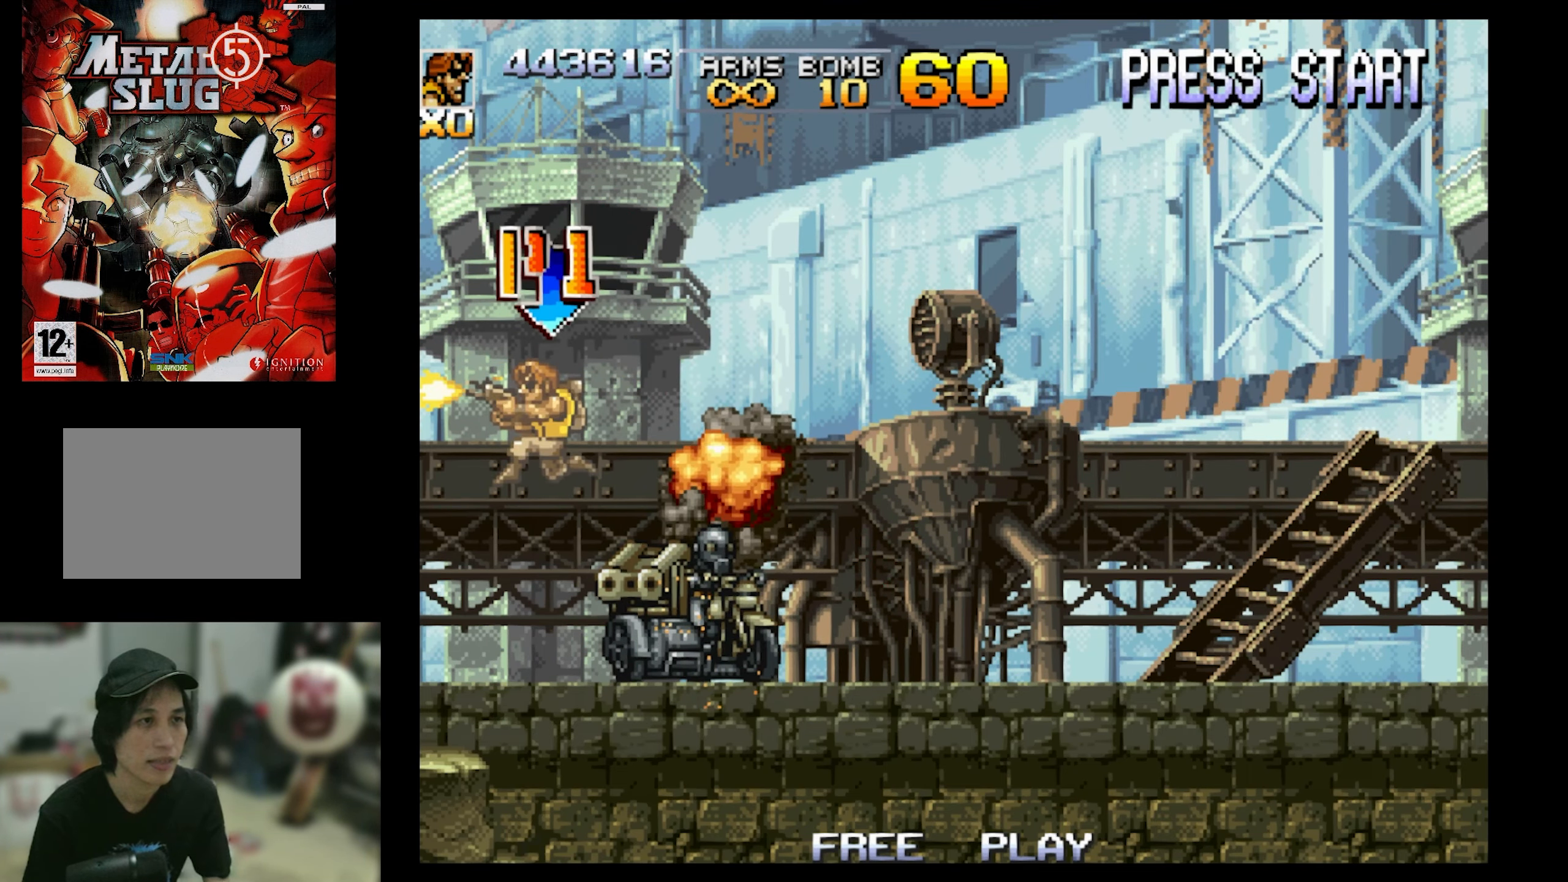
{"buttons": ["SQUARE"], "events": [[117, "DPAD_LEFT", "up"], [117, "DPAD_RIGHT", "down"], [400, "DPAD_RIGHT", "up"]]}
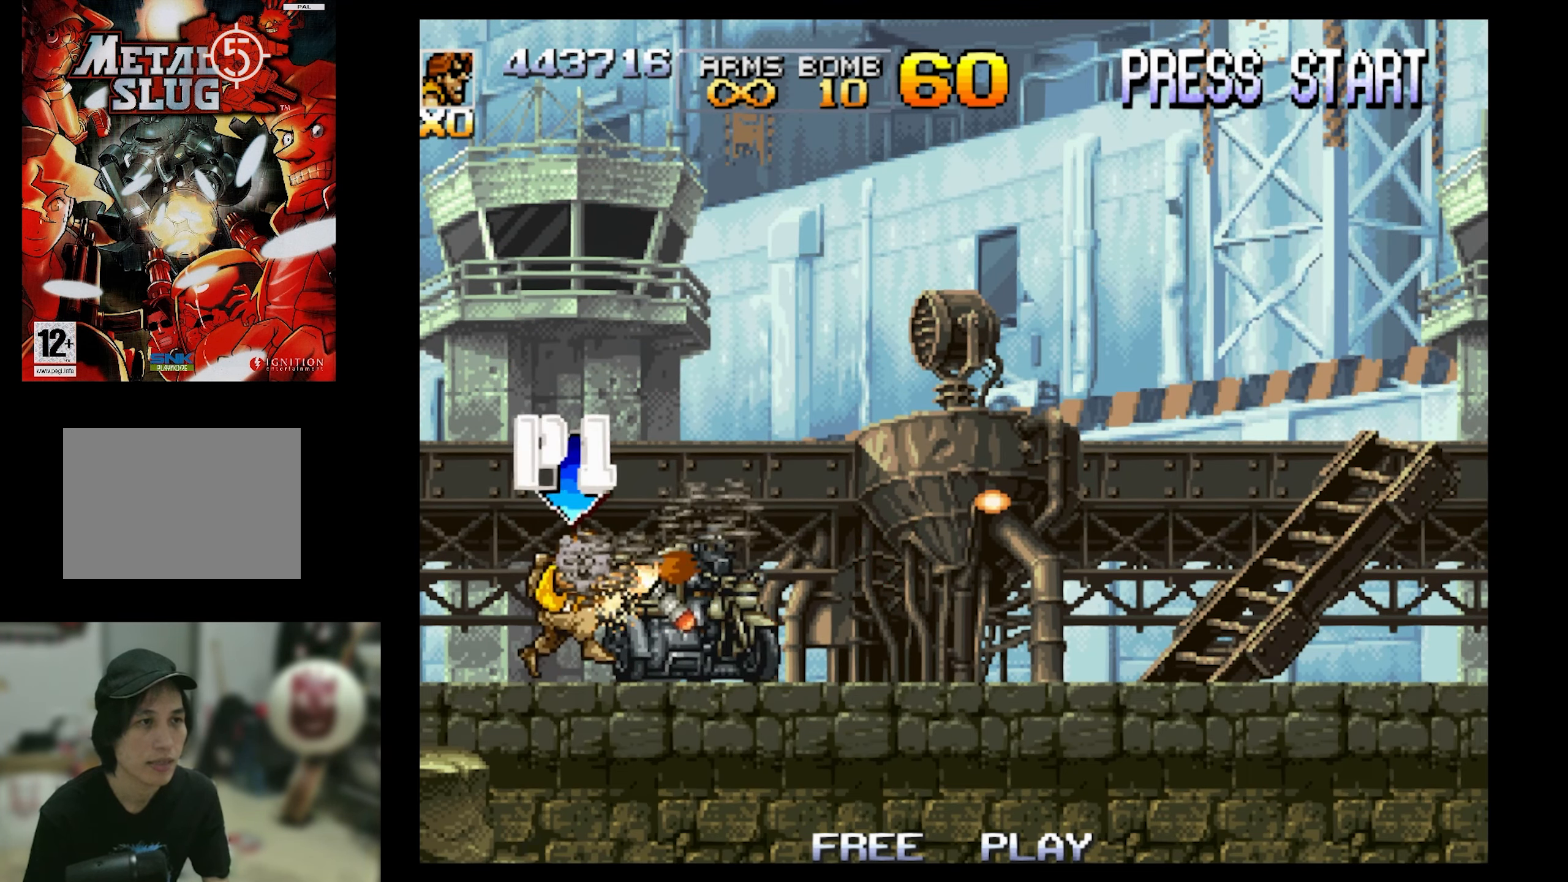
{"buttons": ["SQUARE"], "events": []}
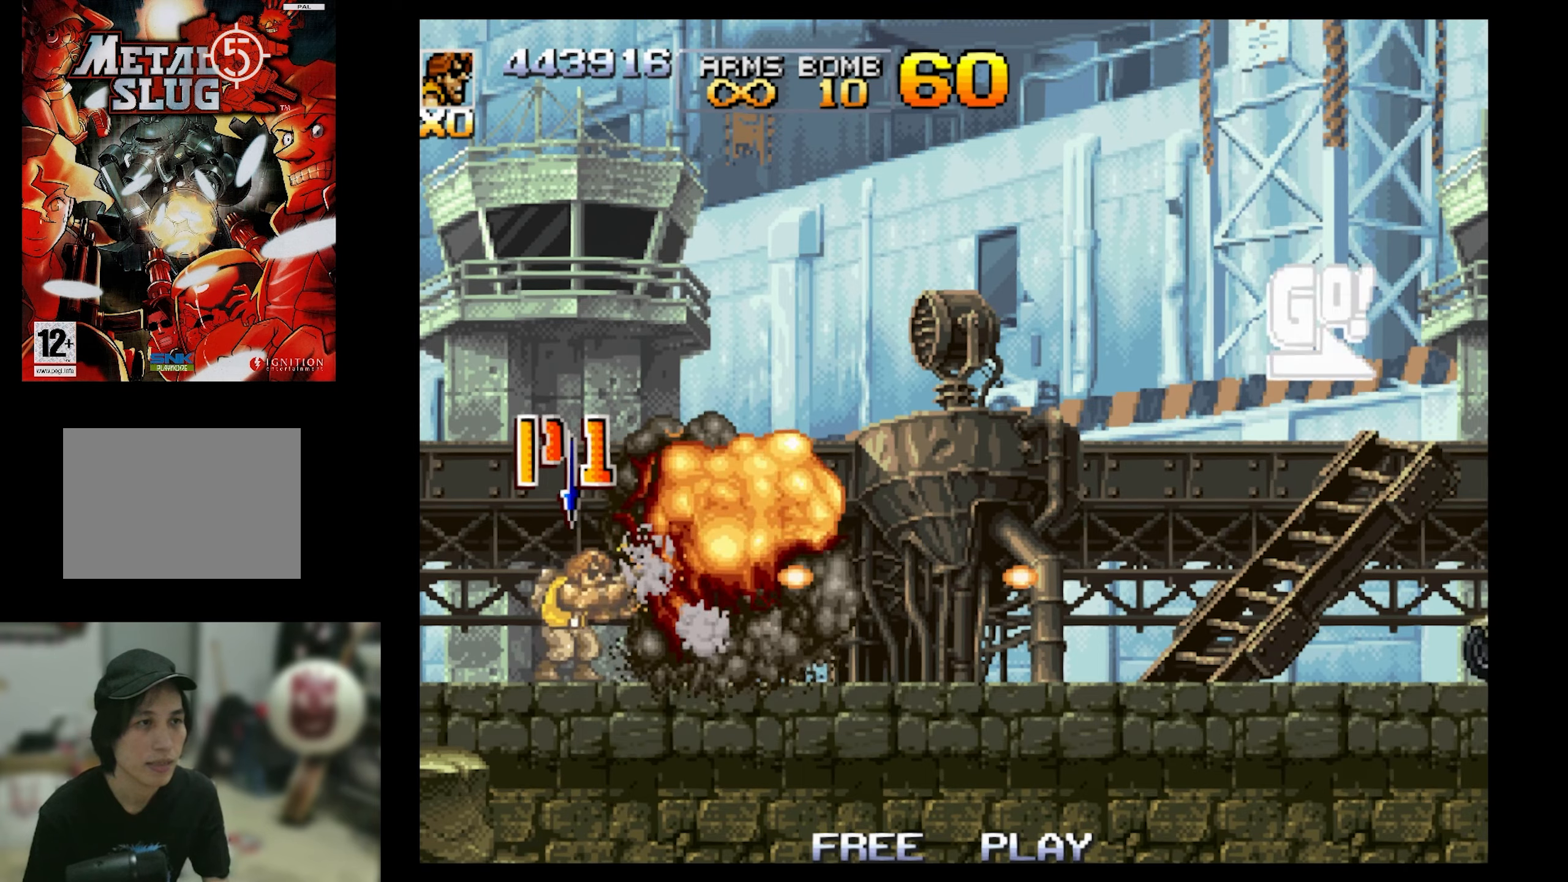
{"buttons": ["SQUARE", "DPAD_RIGHT"], "events": [[50, "DPAD_RIGHT", "down"]]}
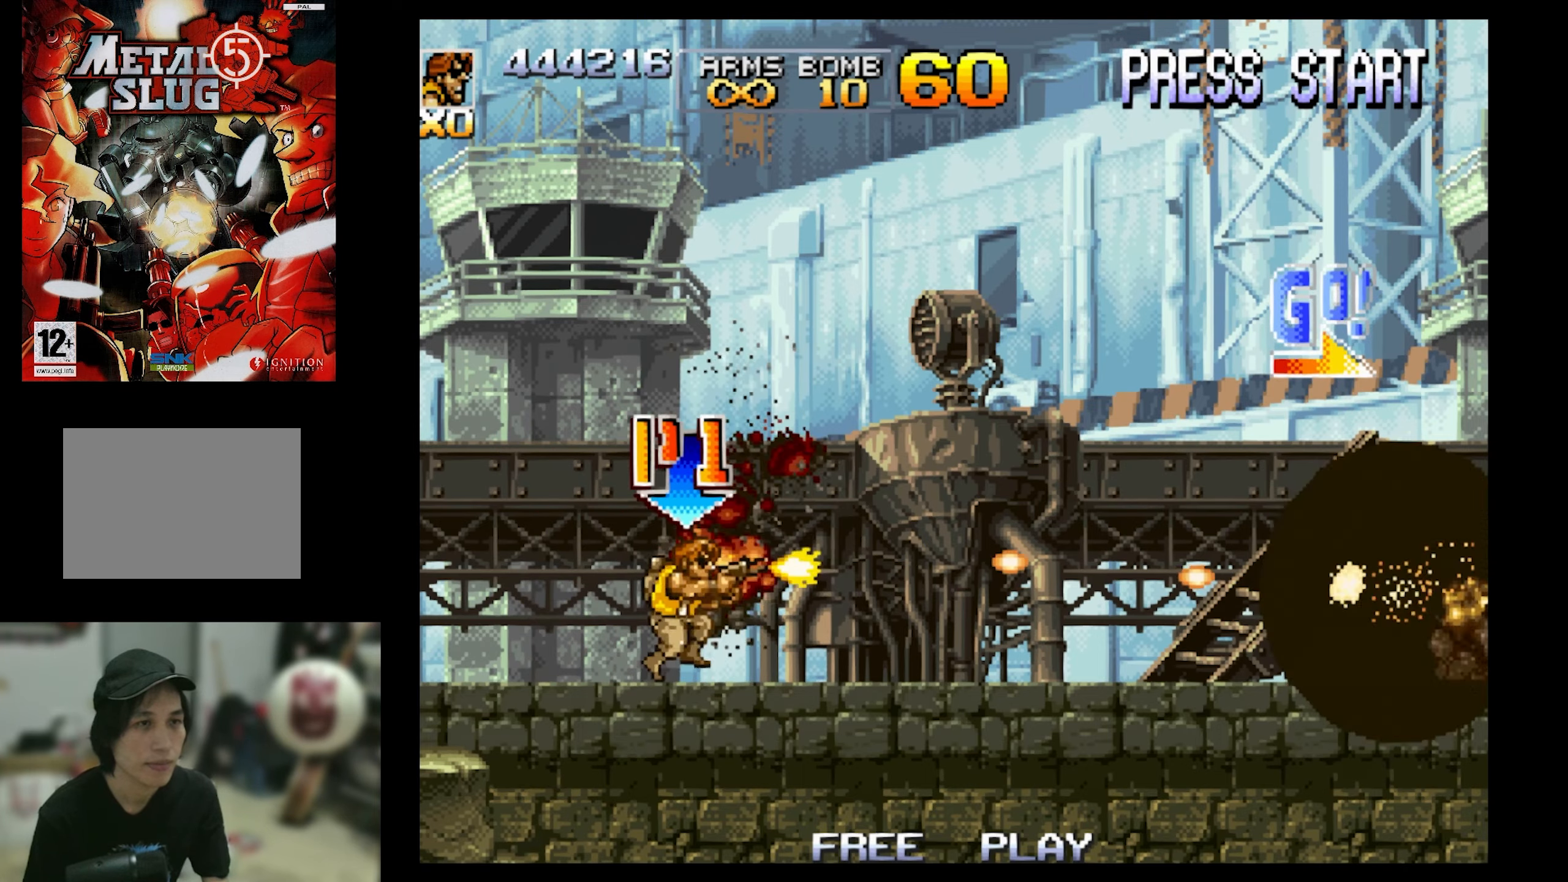
{"buttons": ["SQUARE"], "events": [[333, "DPAD_RIGHT", "up"]]}
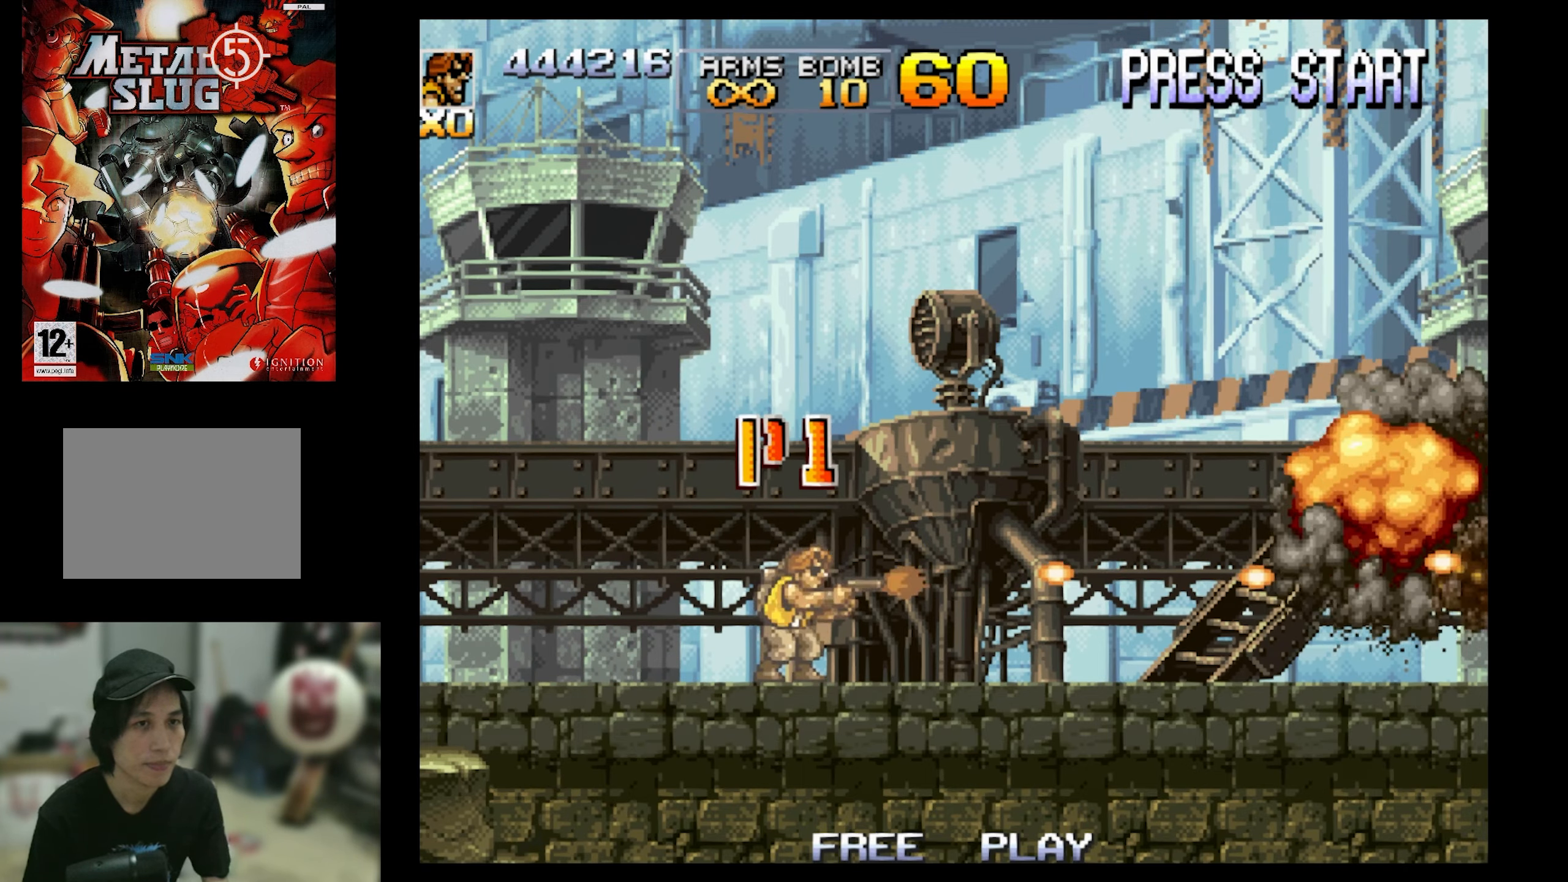
{"buttons": ["SQUARE", "DPAD_RIGHT"], "events": [[233, "DPAD_RIGHT", "down"]]}
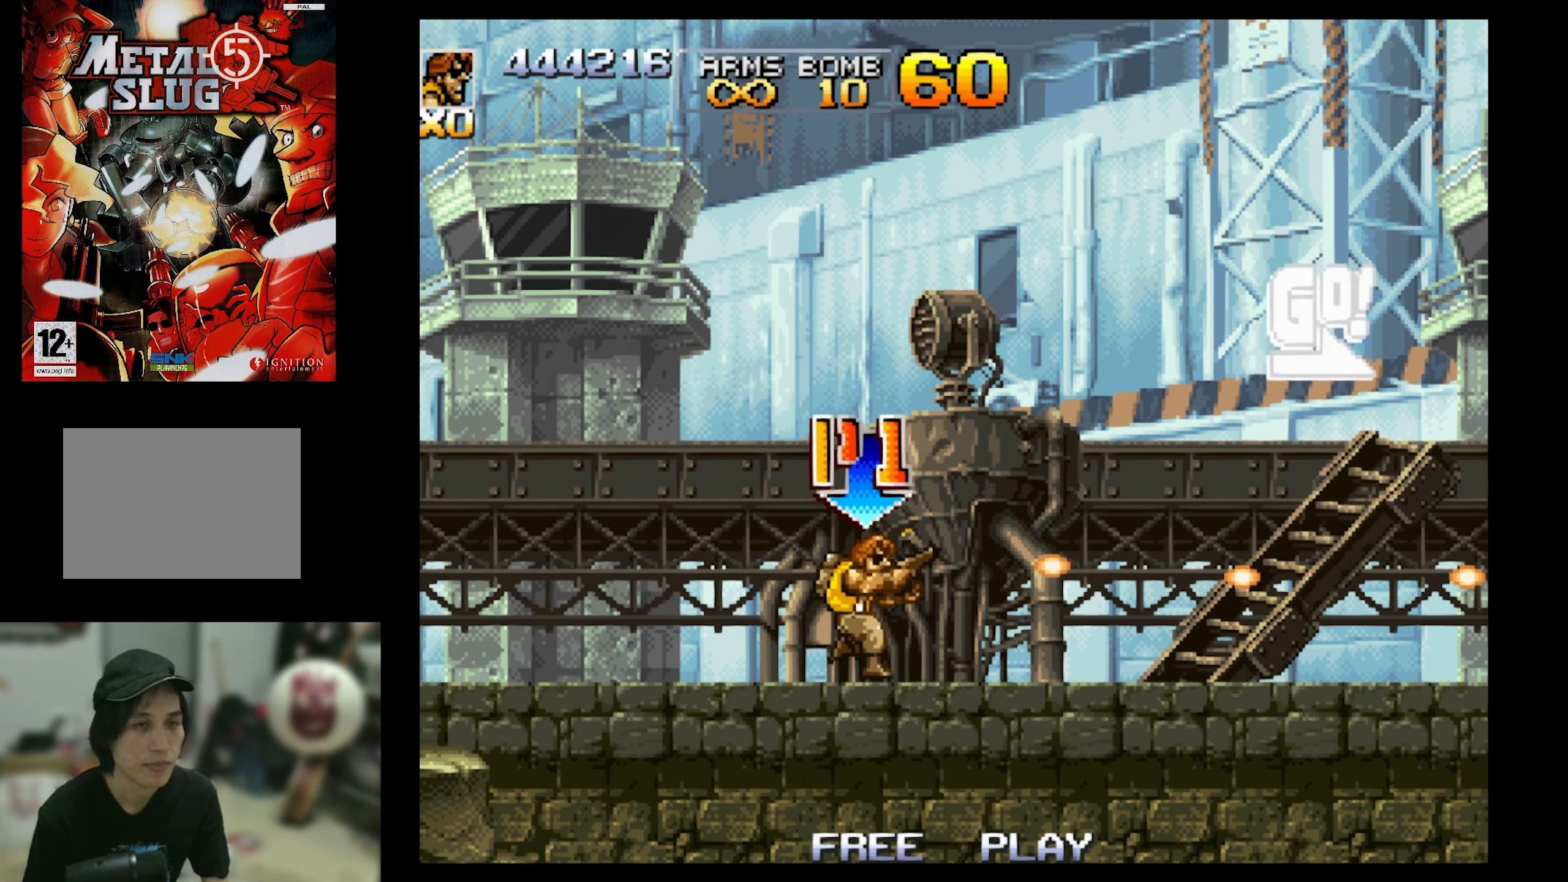
{"buttons": ["SQUARE", "DPAD_RIGHT"], "events": []}
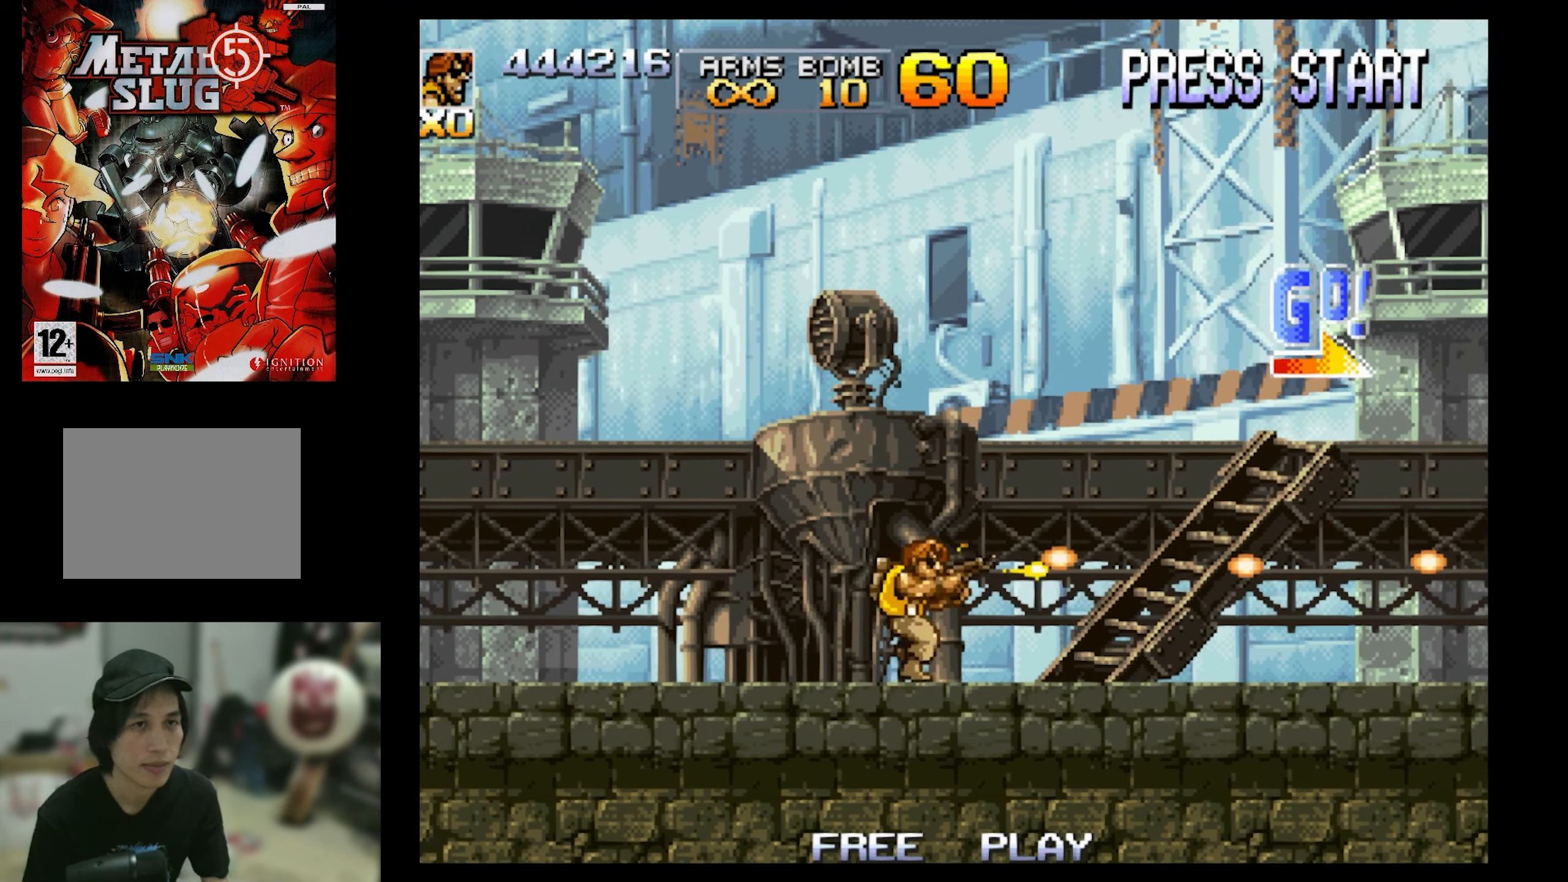
{"buttons": ["SQUARE", "DPAD_RIGHT"], "events": []}